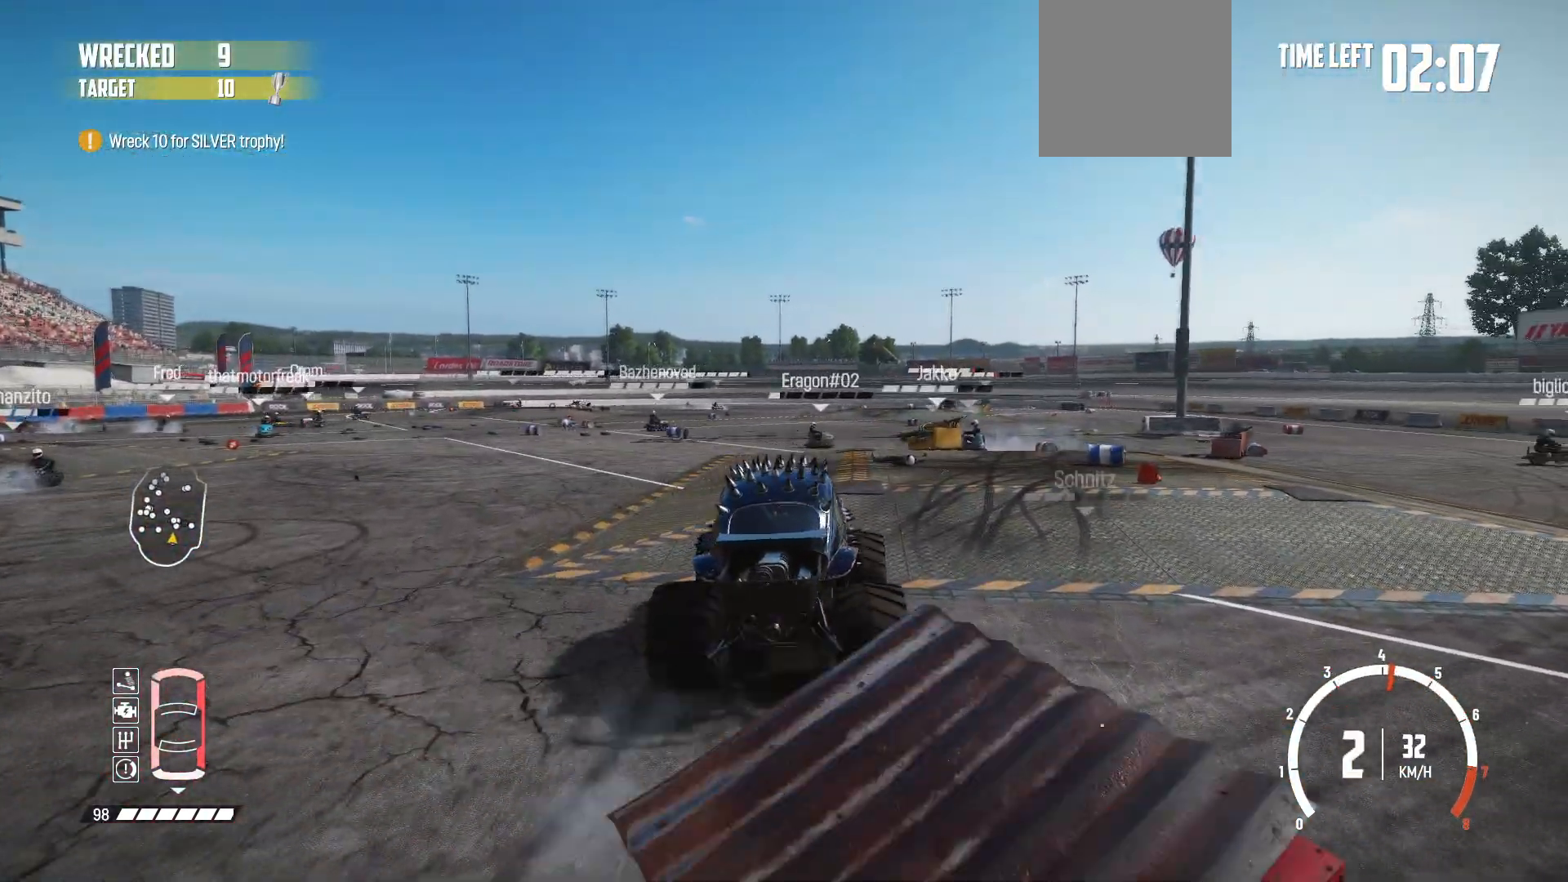
Gameplay with a controller (Xbox layout); each line is a JSON object with the inputs held at the frame after it. "events" lists button and stick changes between this image and that frame as [ms after this image, input, new state], when the widget could be followed in between. Not read: L3 R3 right_stick.
{"buttons": ["R2"], "left_stick": "right", "events": [[283, "left_stick", "left"], [383, "left_stick", "center"], [433, "left_stick", "right"]]}
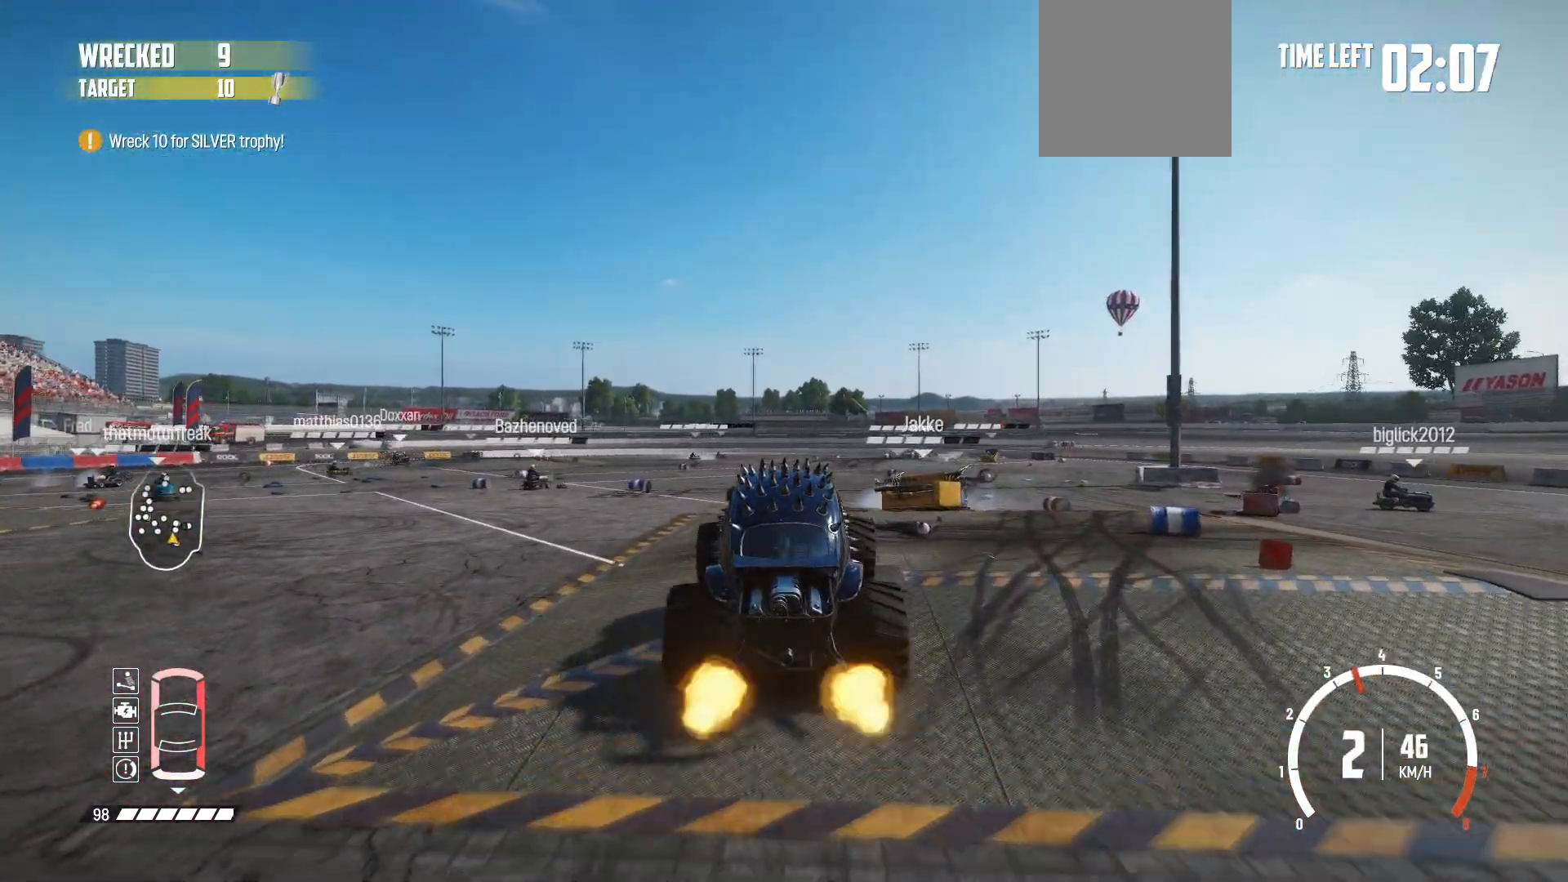
{"buttons": ["R2"], "left_stick": "right", "events": []}
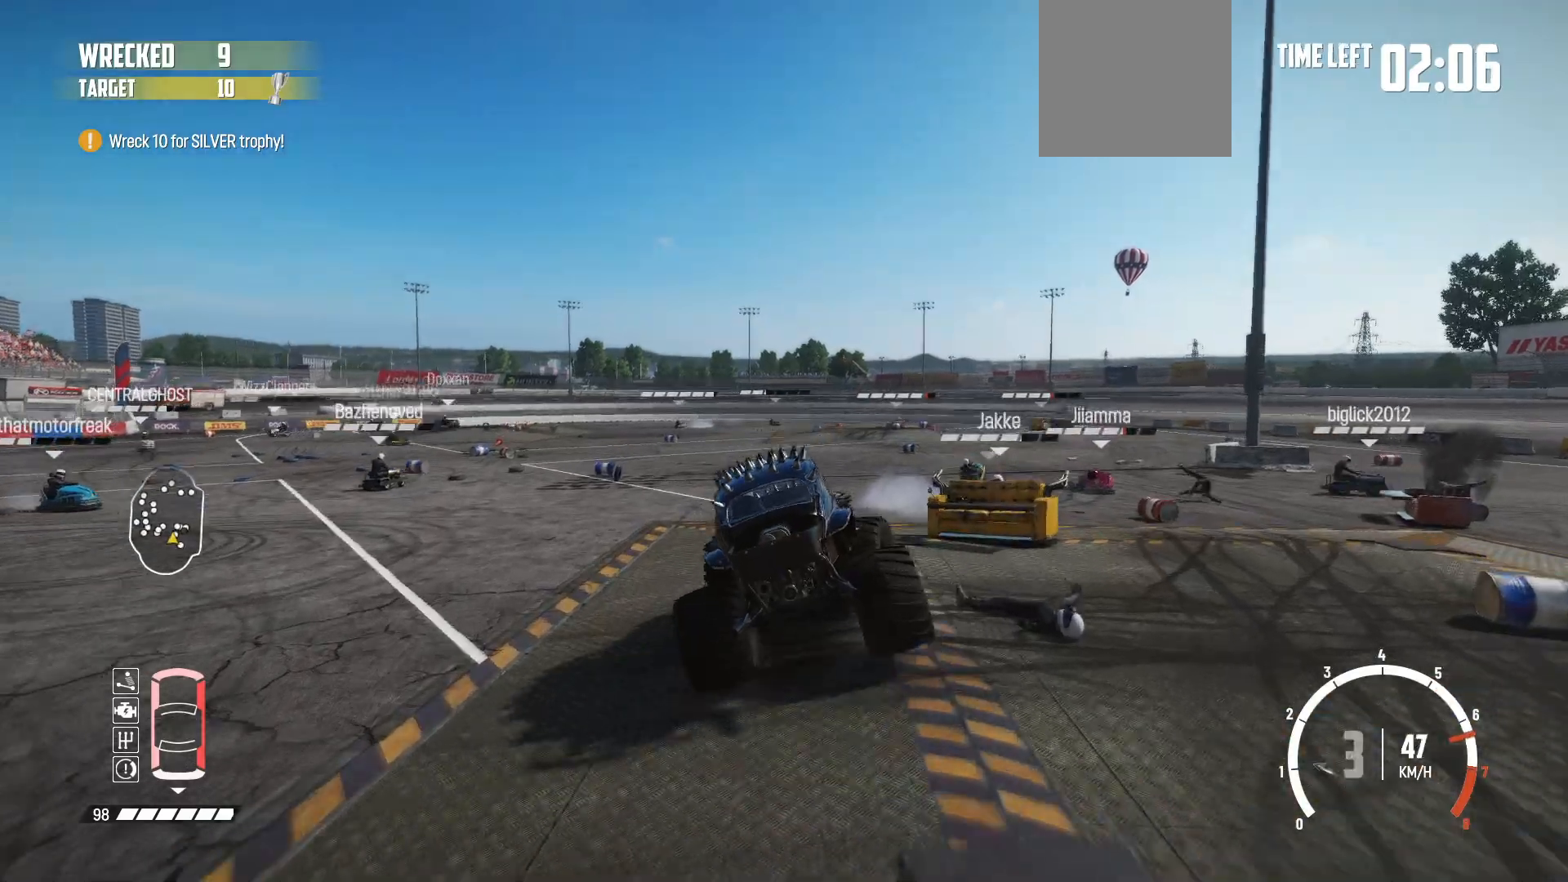
{"buttons": ["R2"], "left_stick": "center", "events": [[83, "left_stick", "center"]]}
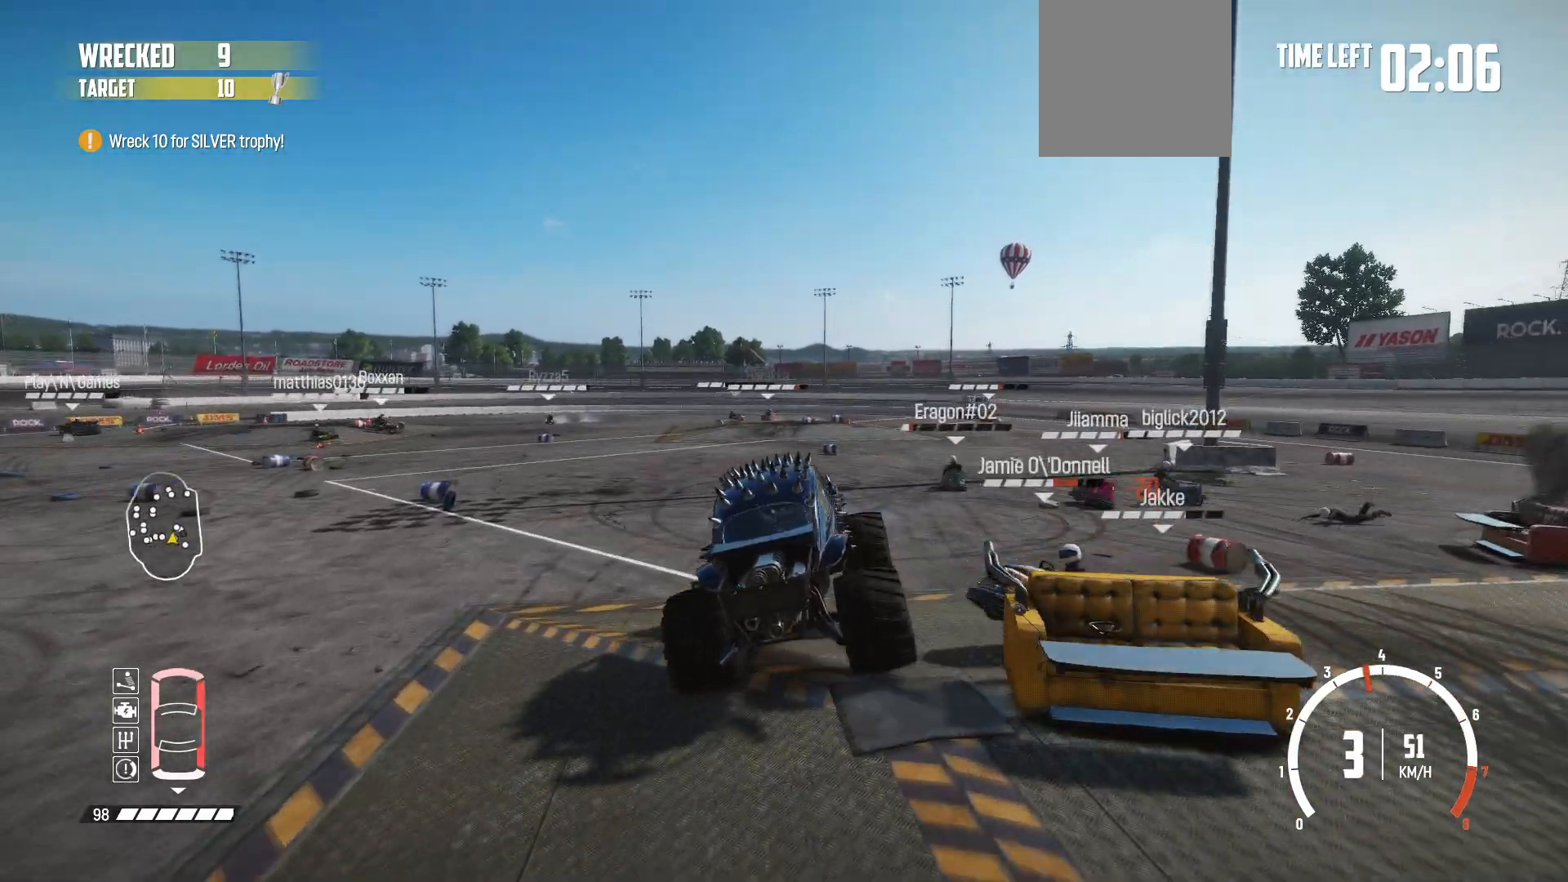
{"buttons": ["R2"], "left_stick": "right", "events": [[83, "left_stick", "left"], [233, "left_stick", "center"], [367, "left_stick", "right"]]}
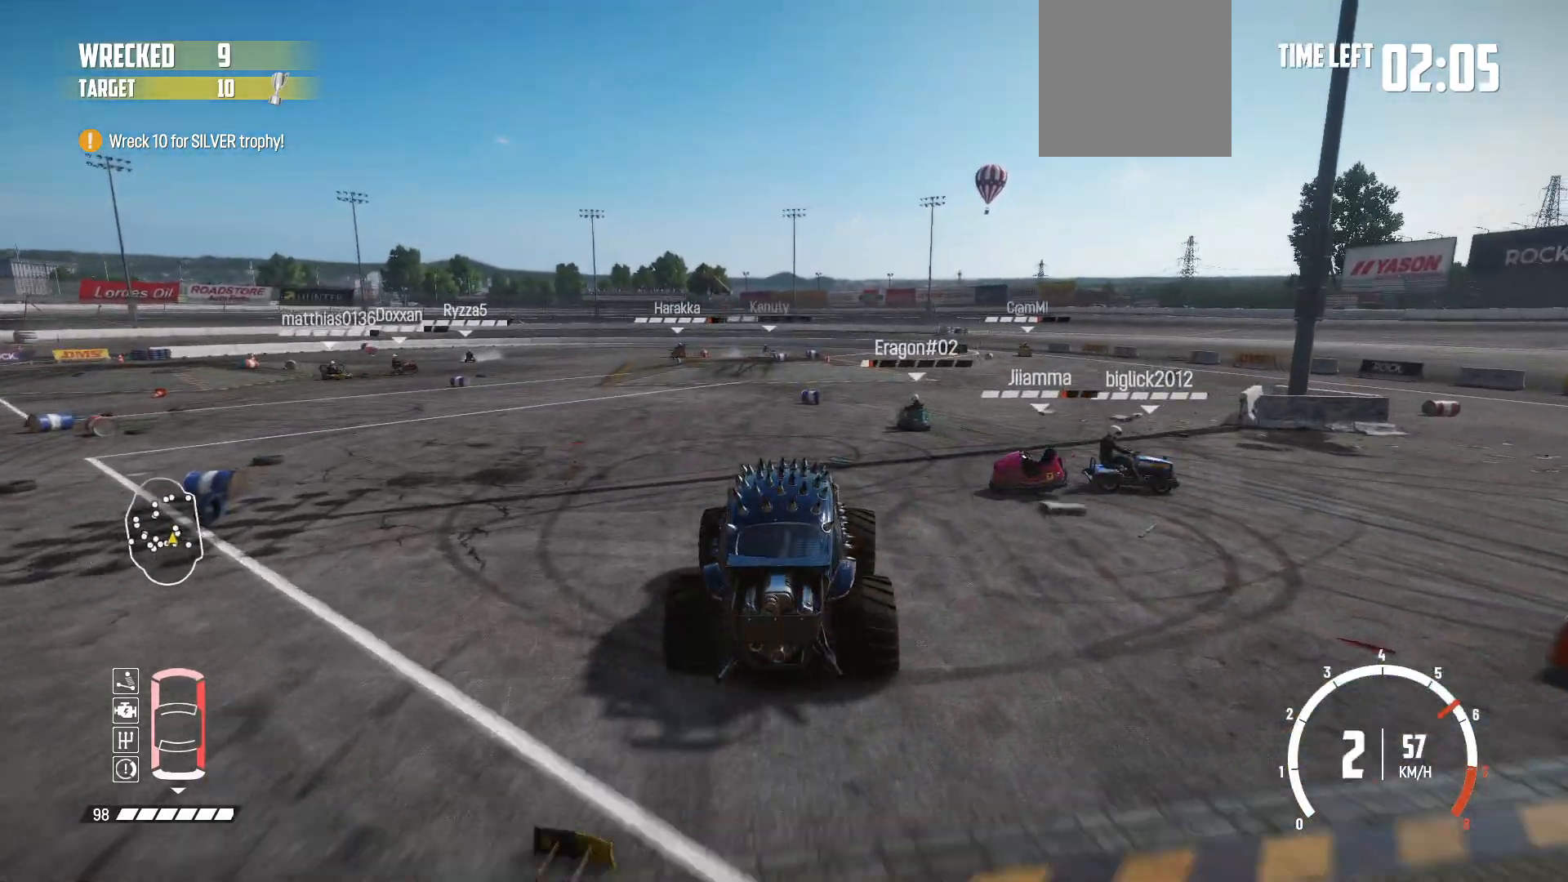
{"buttons": ["R2"], "left_stick": "left", "events": [[417, "R2", "up"], [417, "left_stick", "center"], [483, "R2", "down"], [483, "left_stick", "left"]]}
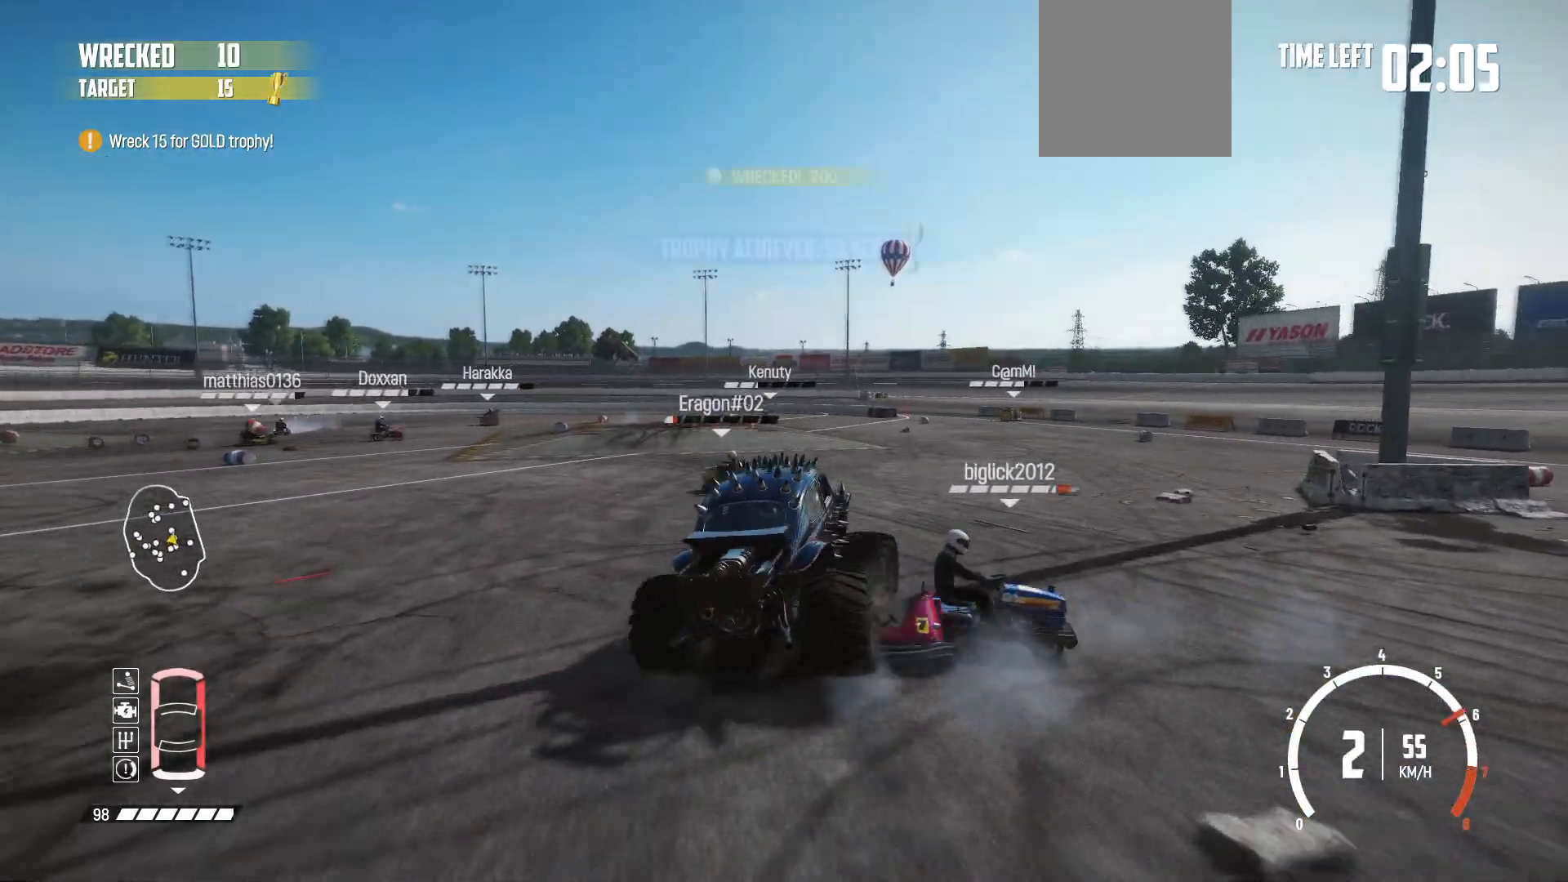
{"buttons": [], "left_stick": "left", "events": [[383, "R2", "up"]]}
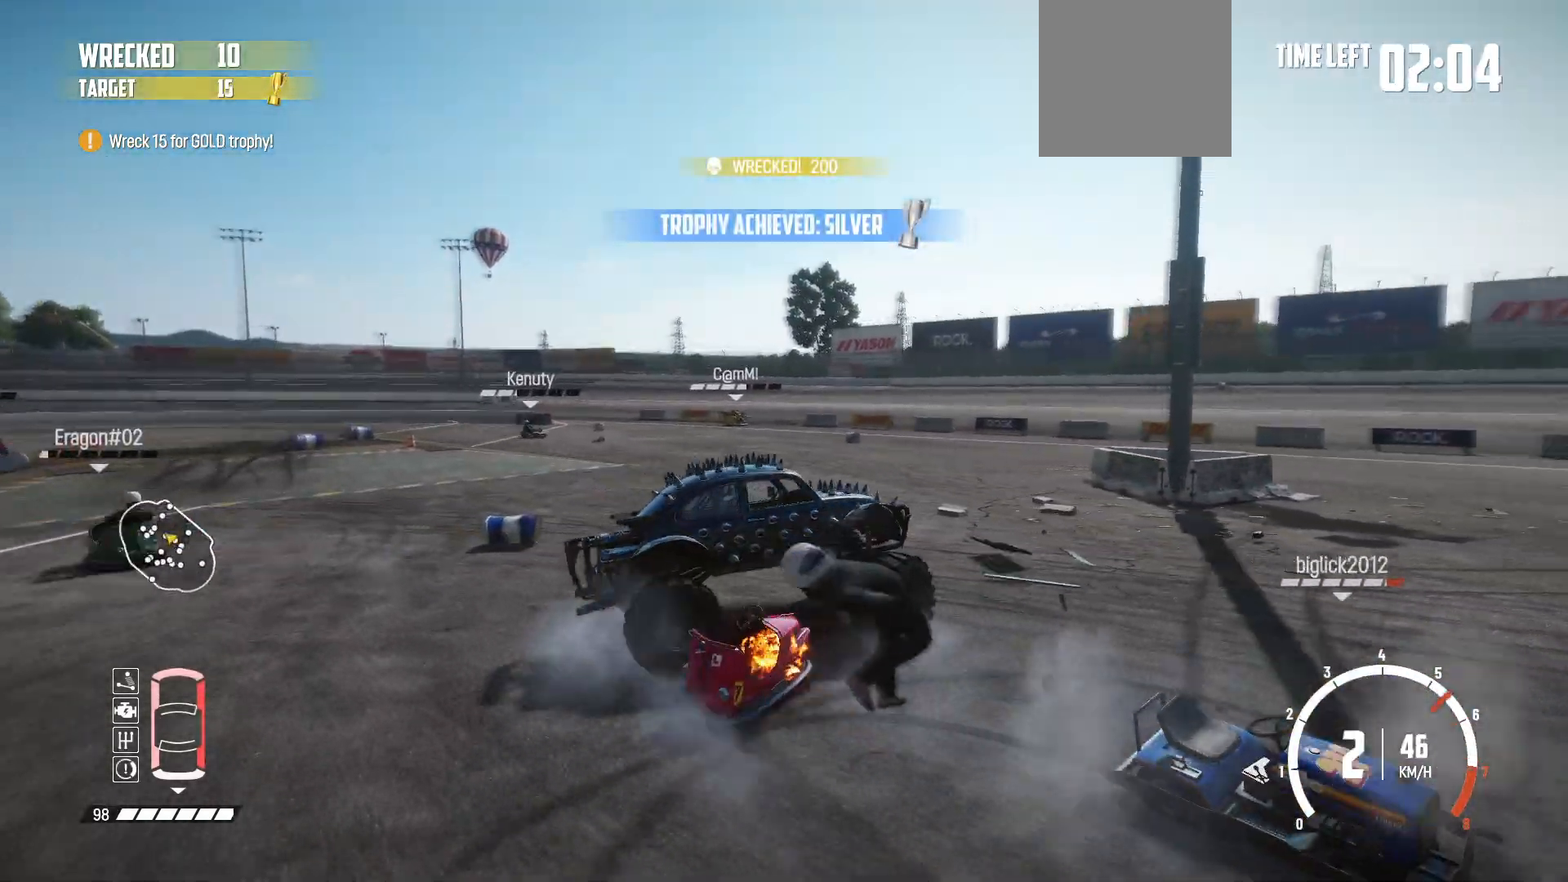
{"buttons": [], "left_stick": "center", "events": [[33, "R2", "down"], [183, "left_stick", "center"], [217, "R2", "up"], [283, "R2", "down"], [433, "R2", "up"]]}
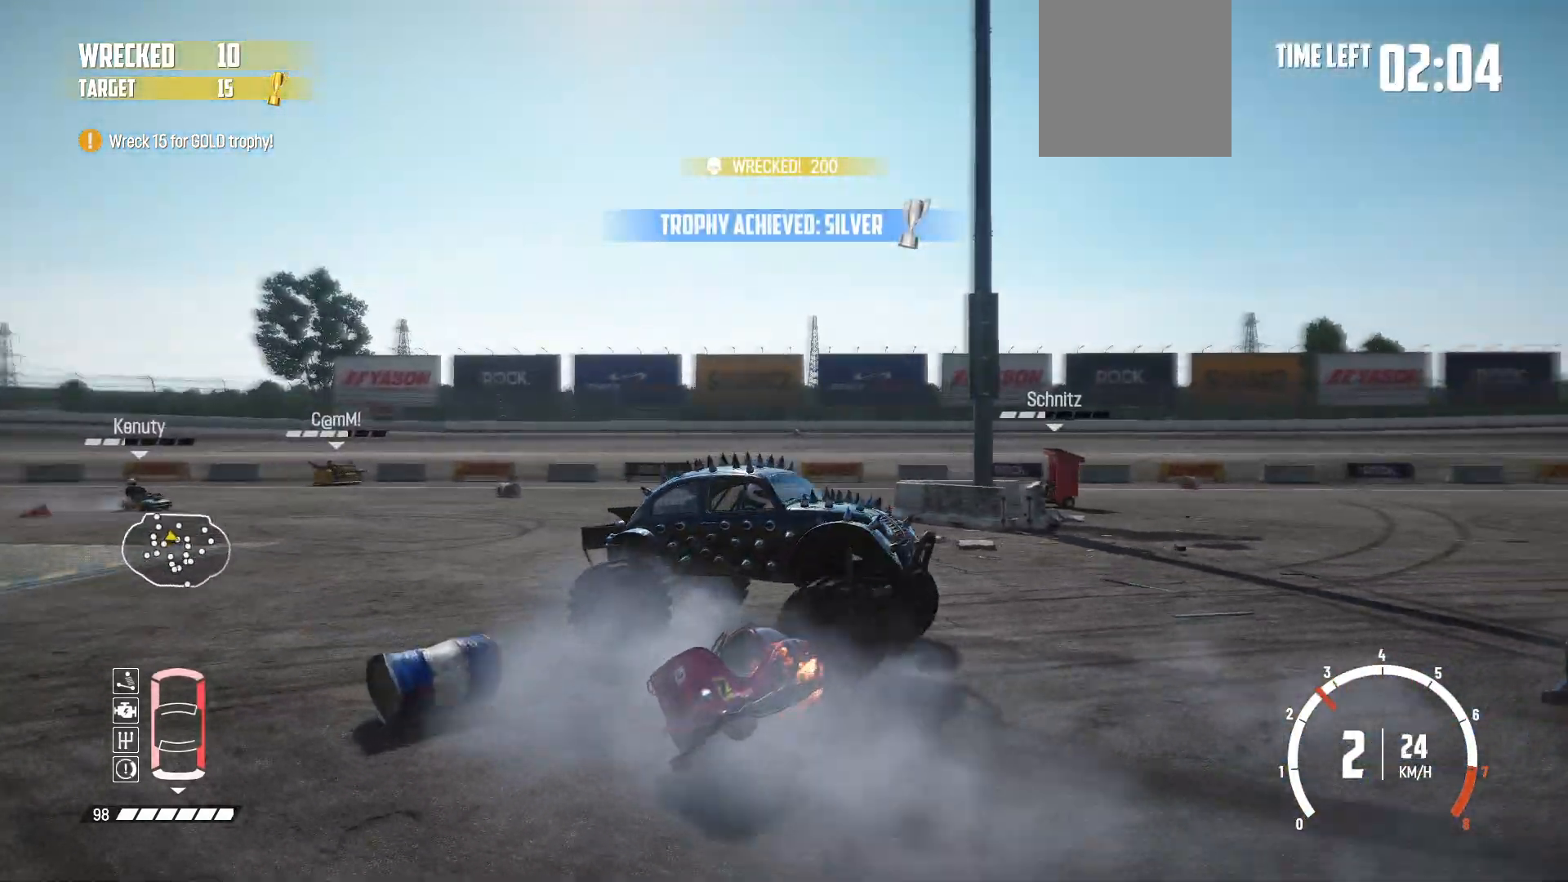
{"buttons": ["R2"], "left_stick": "center", "events": [[17, "R2", "down"], [183, "R2", "up"], [217, "R2", "down"], [367, "R2", "up"], [383, "R2", "down"]]}
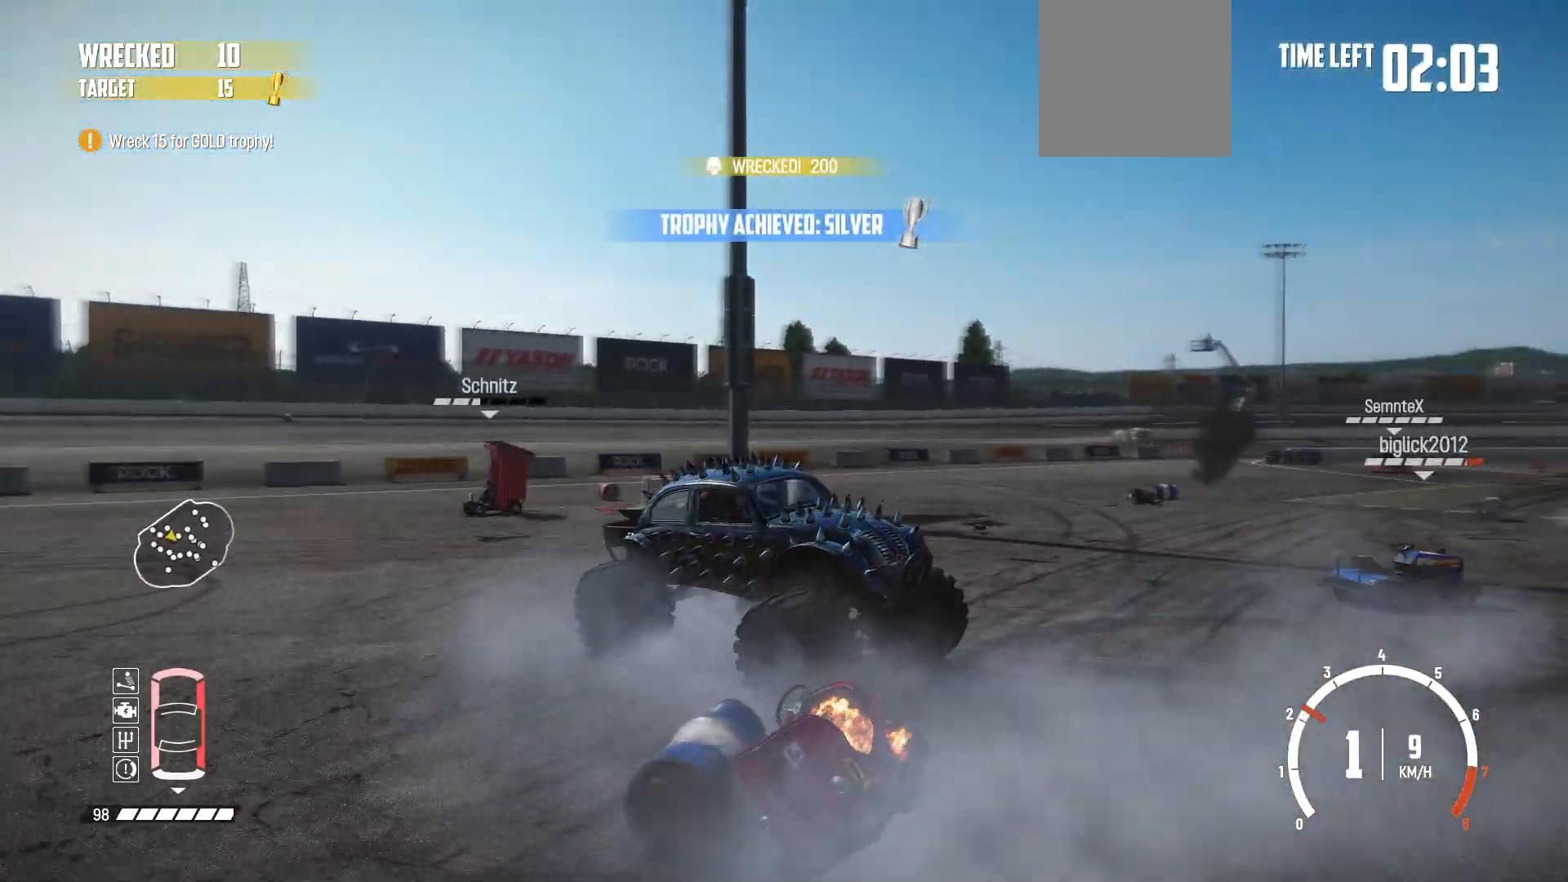
{"buttons": ["R2"], "left_stick": "left", "events": [[133, "left_stick", "left"], [167, "R2", "up"], [183, "R2", "down"]]}
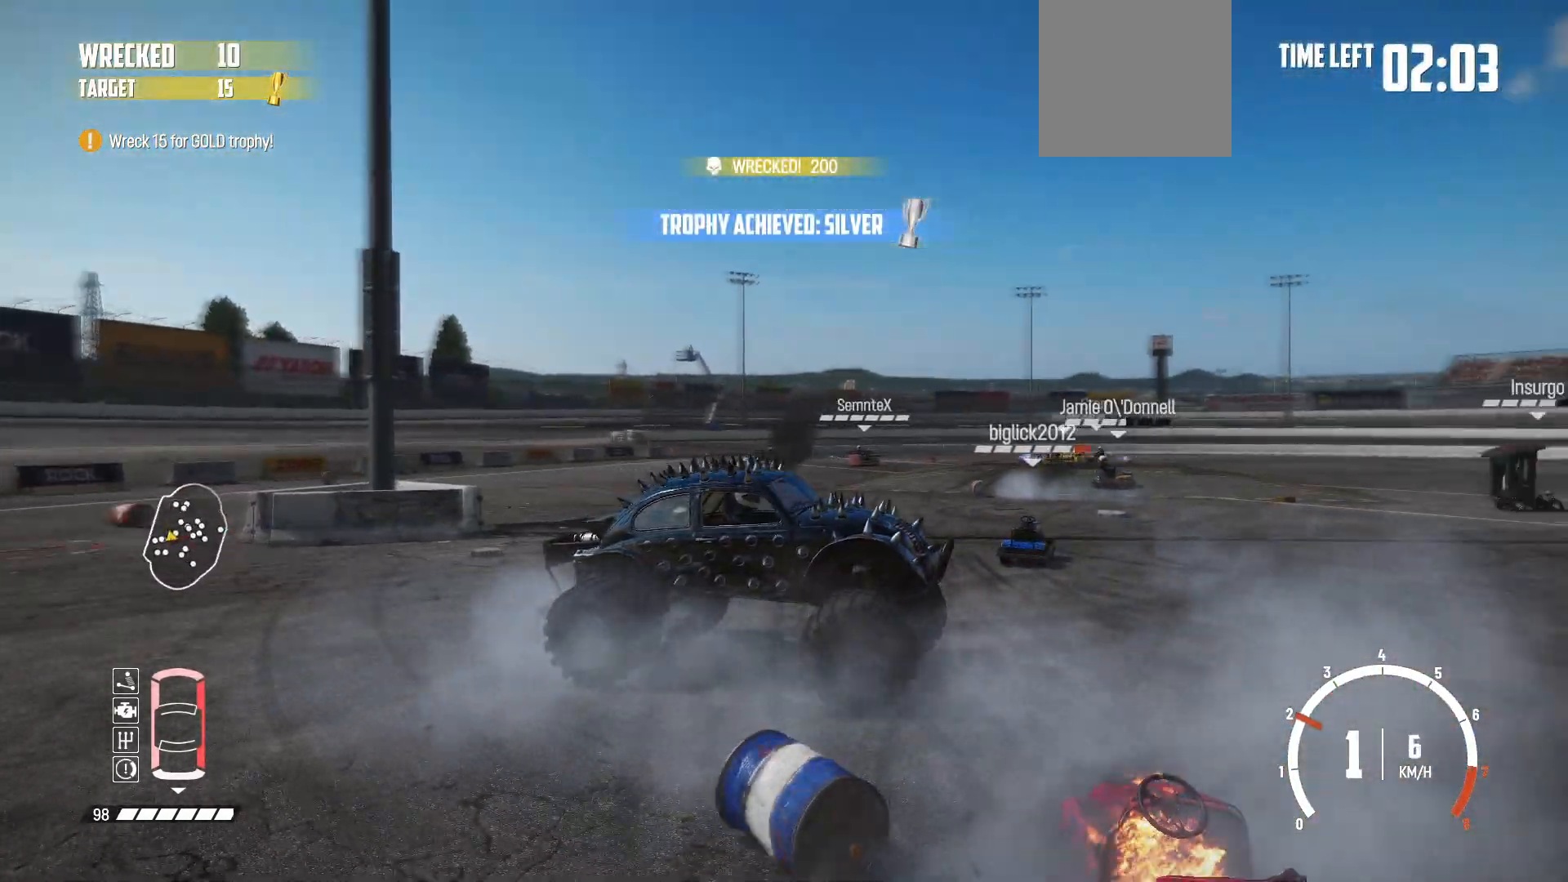
{"buttons": ["R2"], "left_stick": "left", "events": [[333, "R1", "down"], [433, "R1", "up"]]}
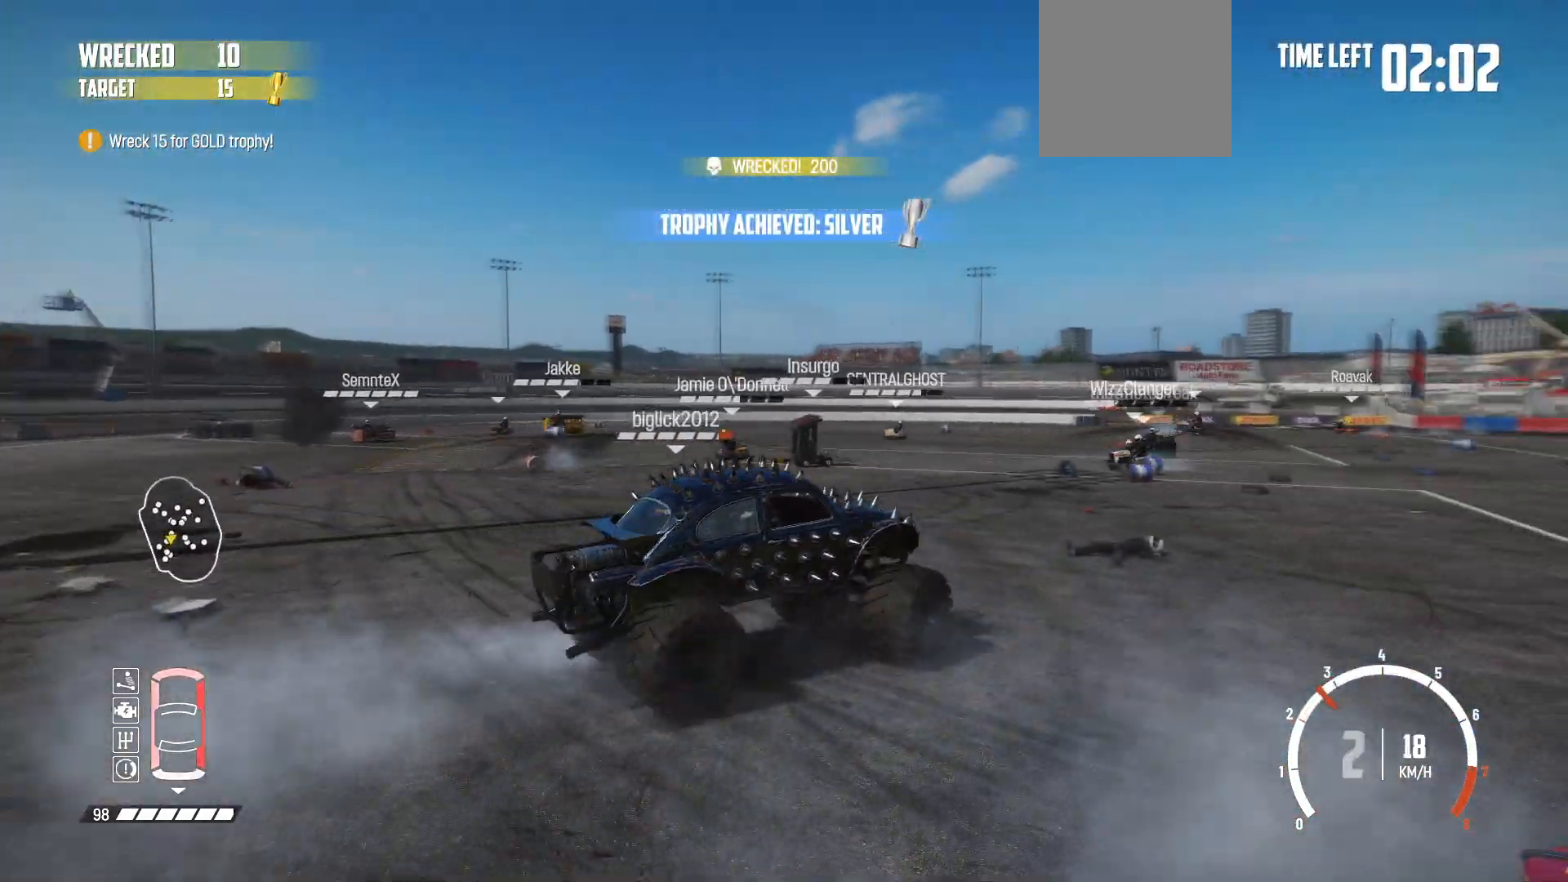
{"buttons": ["R2"], "left_stick": "left", "events": [[133, "left_stick", "center"], [333, "left_stick", "left"]]}
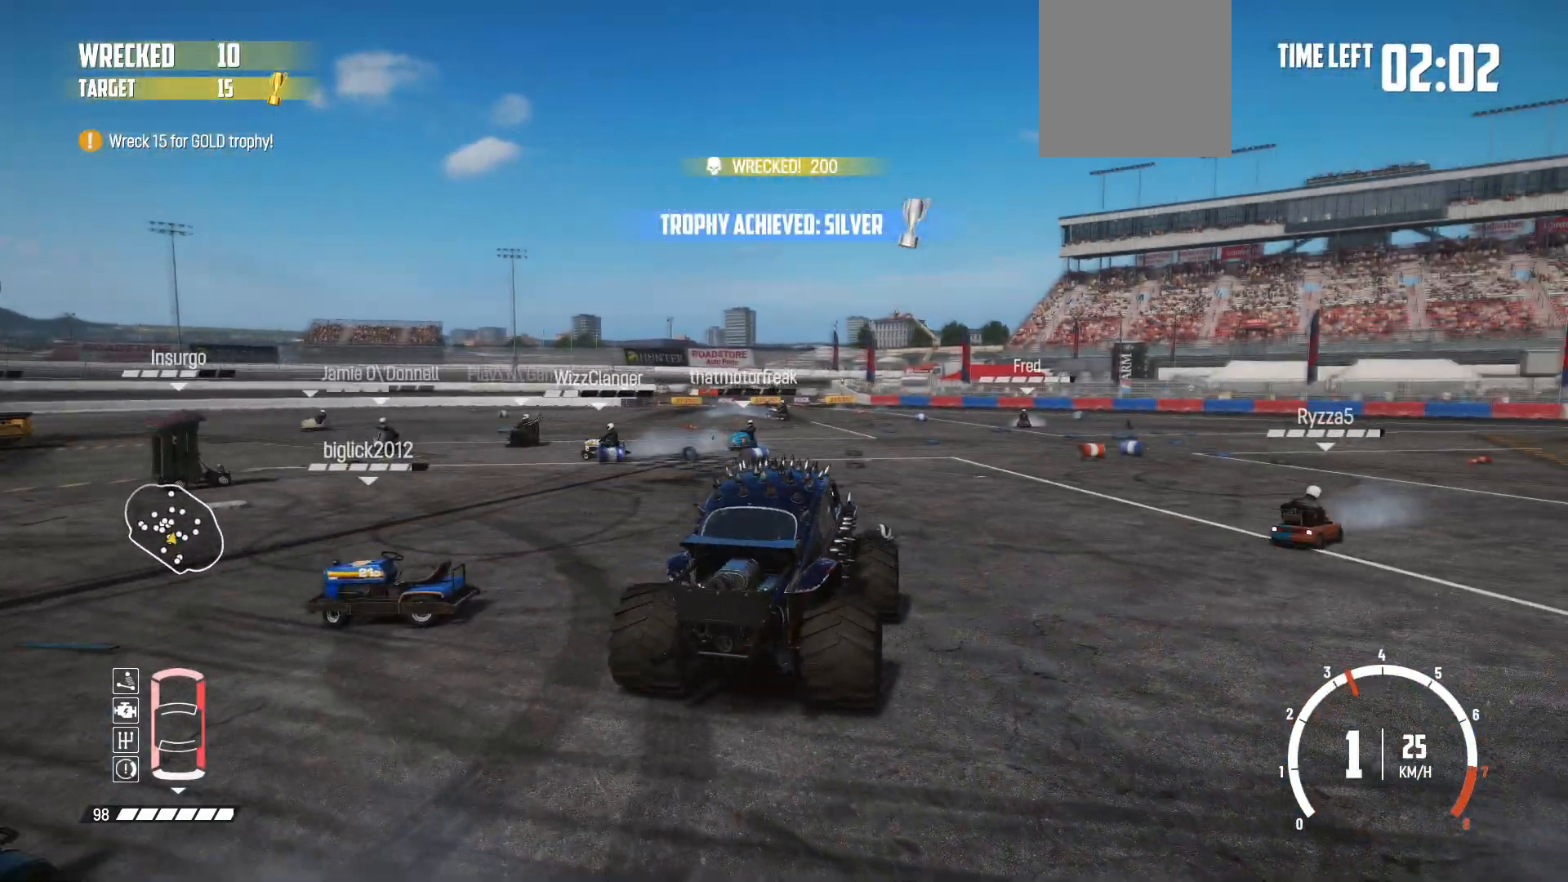
{"buttons": ["R2"], "left_stick": "left", "events": [[33, "left_stick", "center"], [117, "left_stick", "left"], [183, "left_stick", "center"], [433, "left_stick", "left"]]}
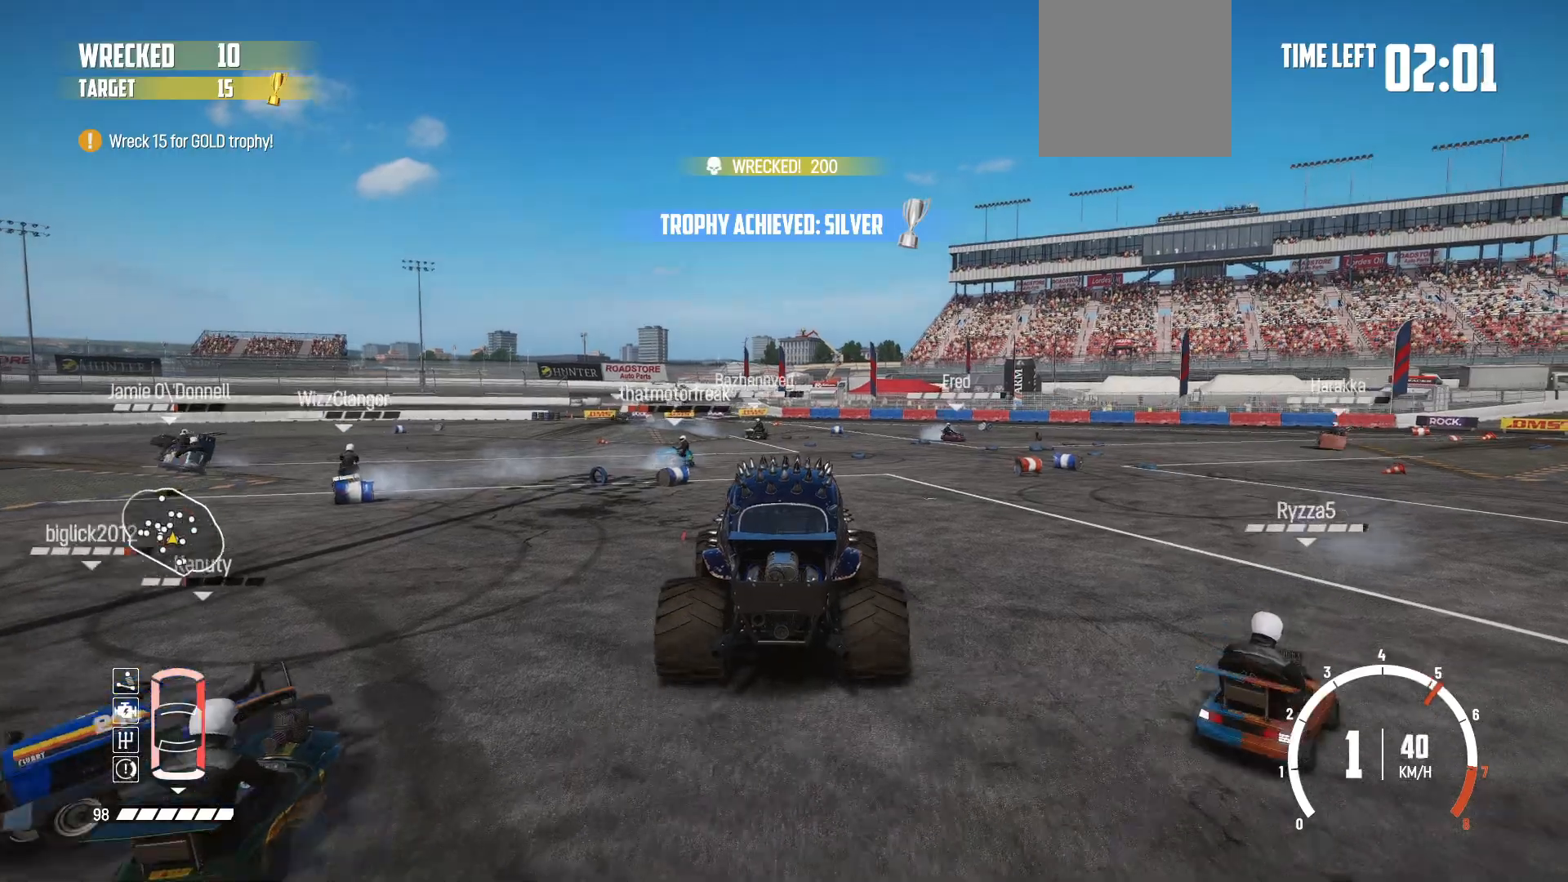
{"buttons": ["R2"], "left_stick": "right", "events": [[167, "left_stick", "center"], [233, "left_stick", "right"]]}
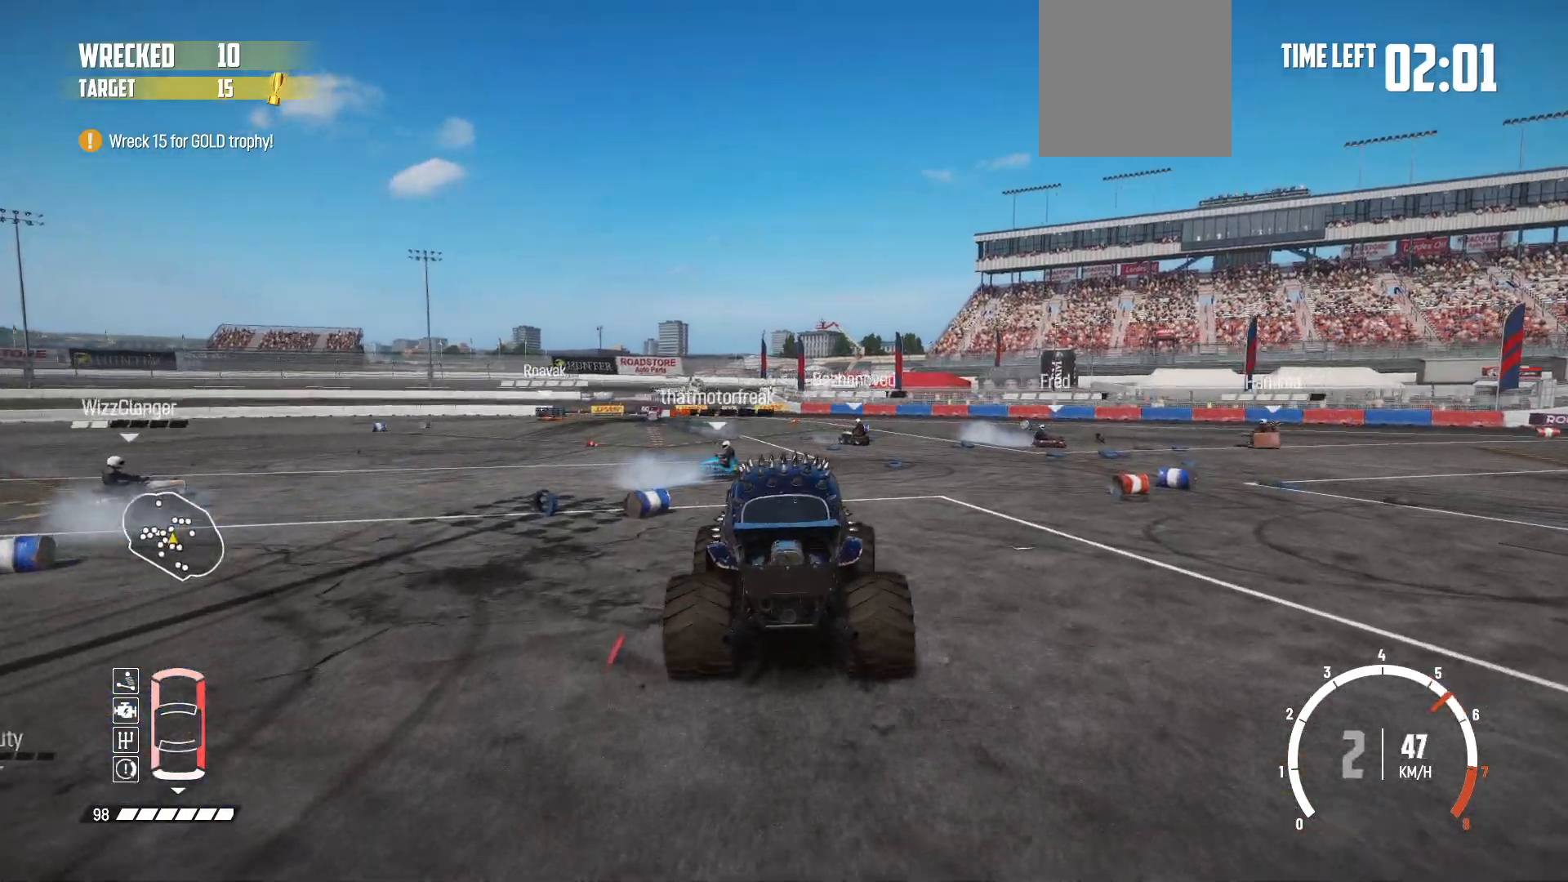
{"buttons": ["R2"], "left_stick": "right", "events": [[183, "left_stick", "center"], [333, "left_stick", "right"]]}
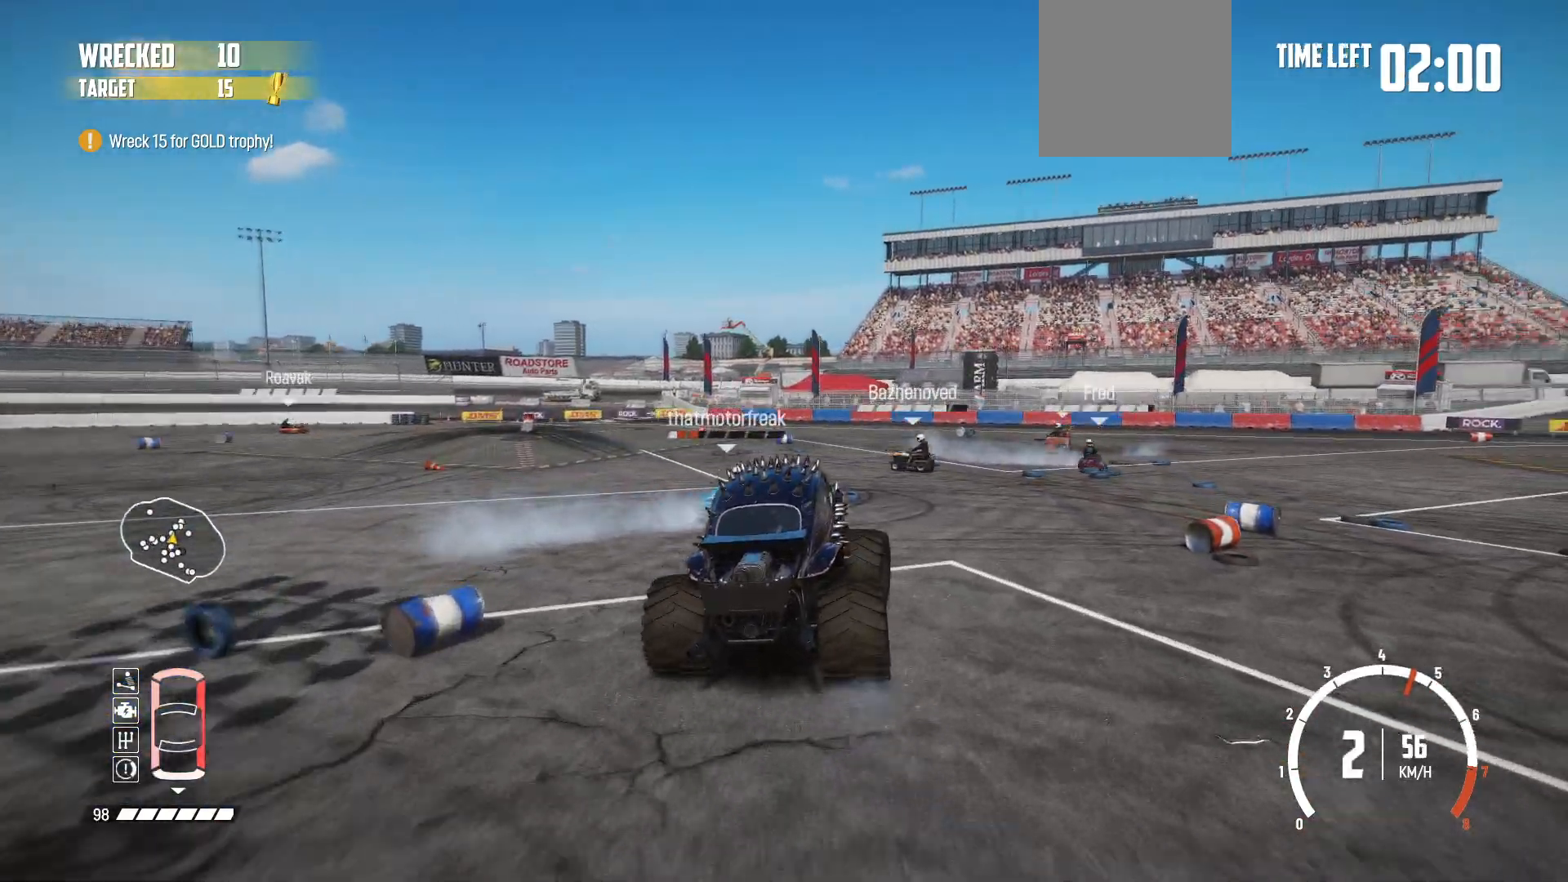
{"buttons": ["R2"], "left_stick": "right", "events": [[133, "left_stick", "center"], [333, "left_stick", "right"]]}
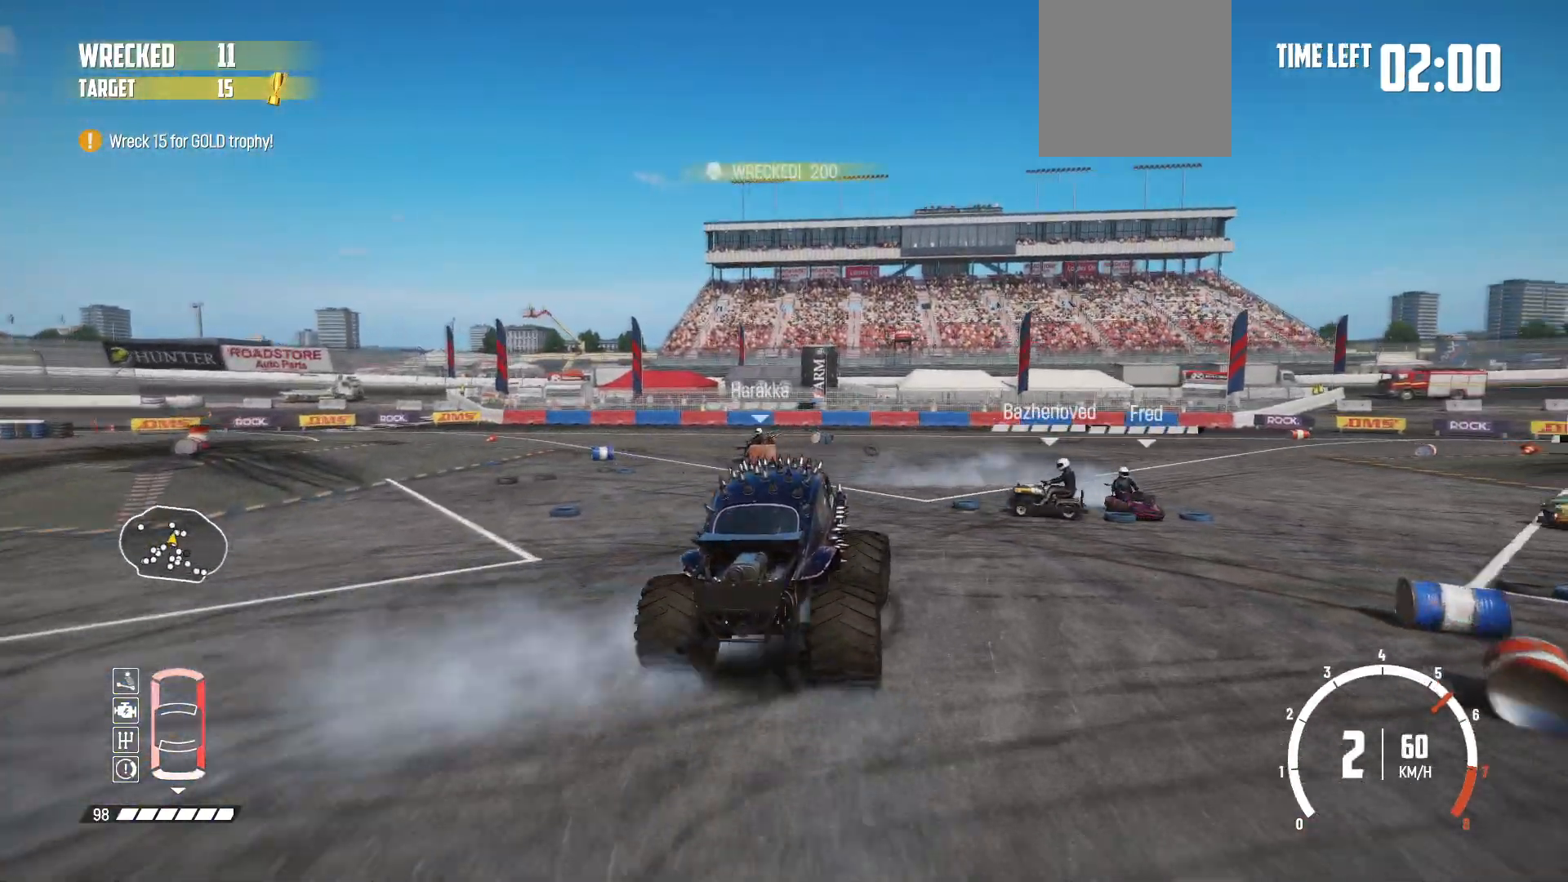
{"buttons": [], "left_stick": "right", "events": [[333, "R2", "up"]]}
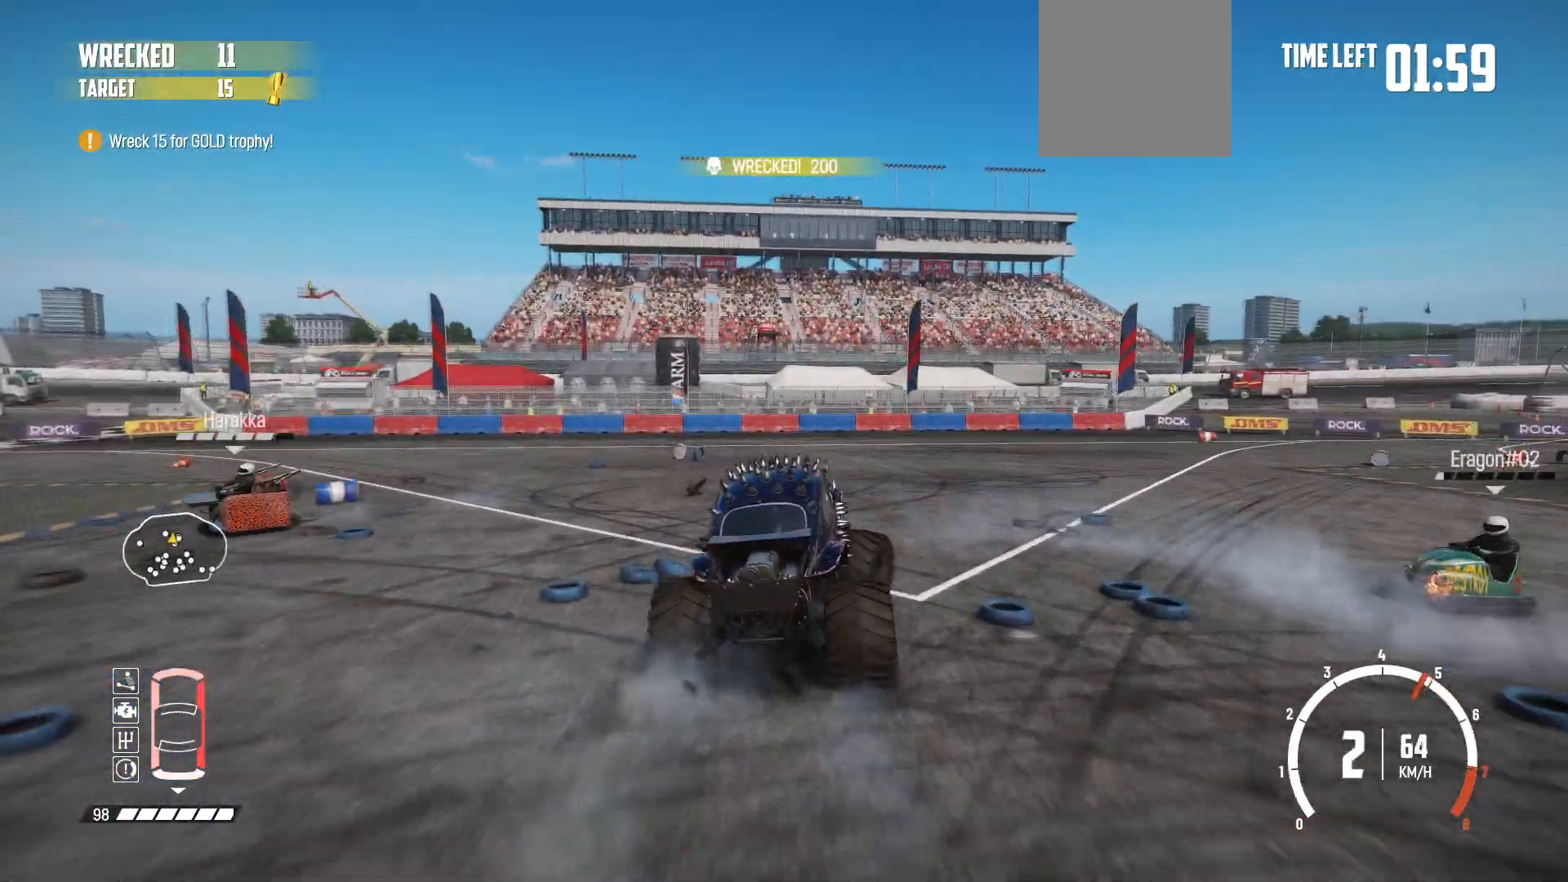
{"buttons": ["B"], "left_stick": "right", "events": [[133, "B", "down"]]}
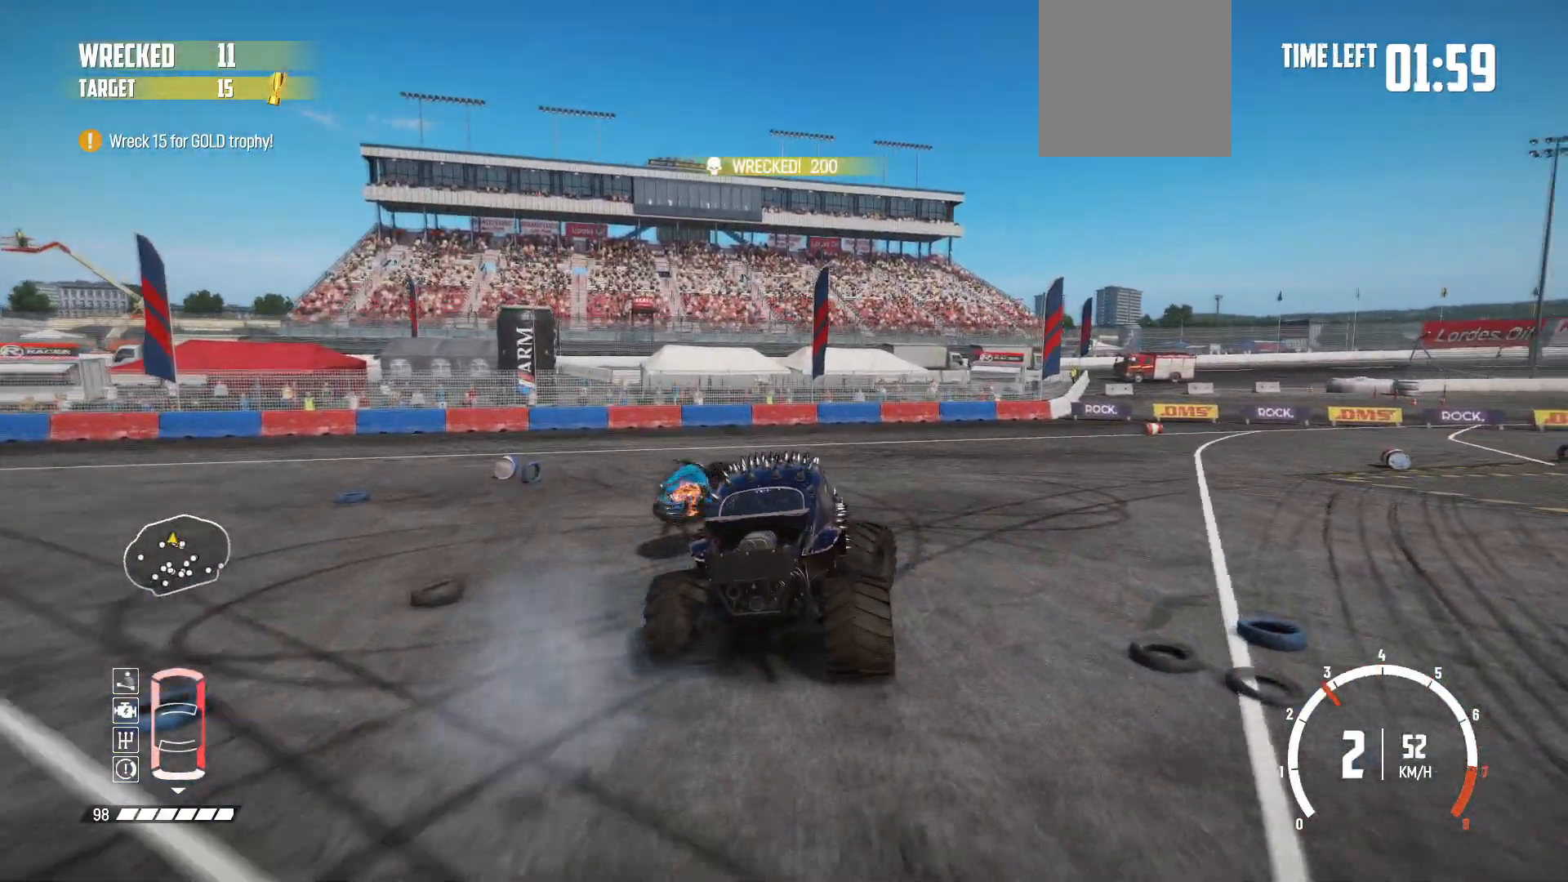
{"buttons": ["R2"], "left_stick": "right", "events": [[283, "B", "up"], [483, "R2", "down"]]}
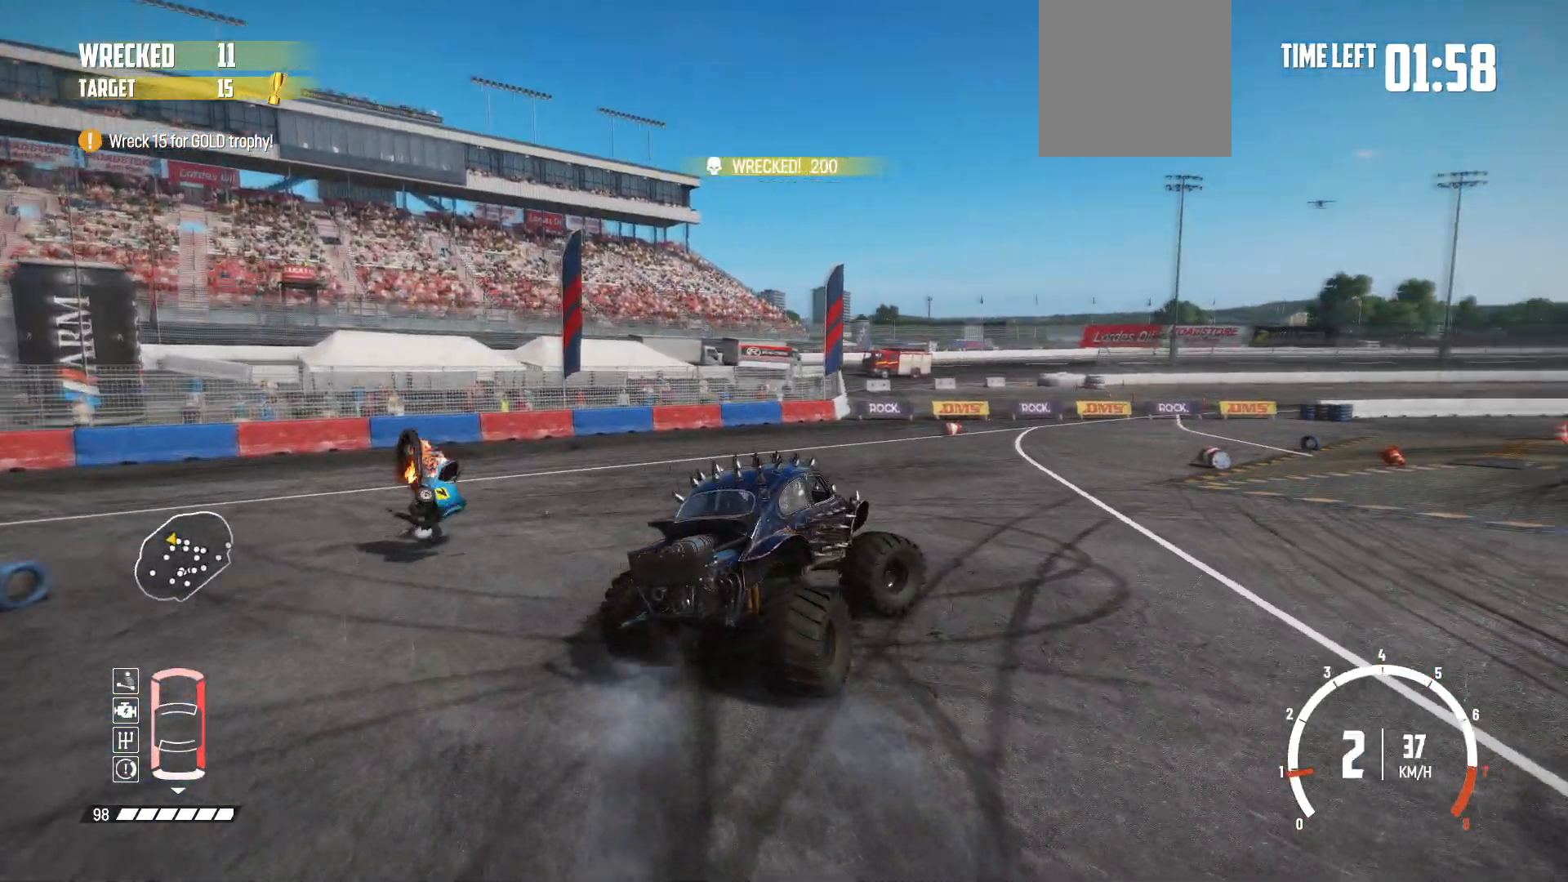
{"buttons": ["R2"], "left_stick": "center", "events": [[83, "R2", "up"], [133, "R2", "down"], [167, "left_stick", "center"], [283, "R2", "up"], [333, "R2", "down"]]}
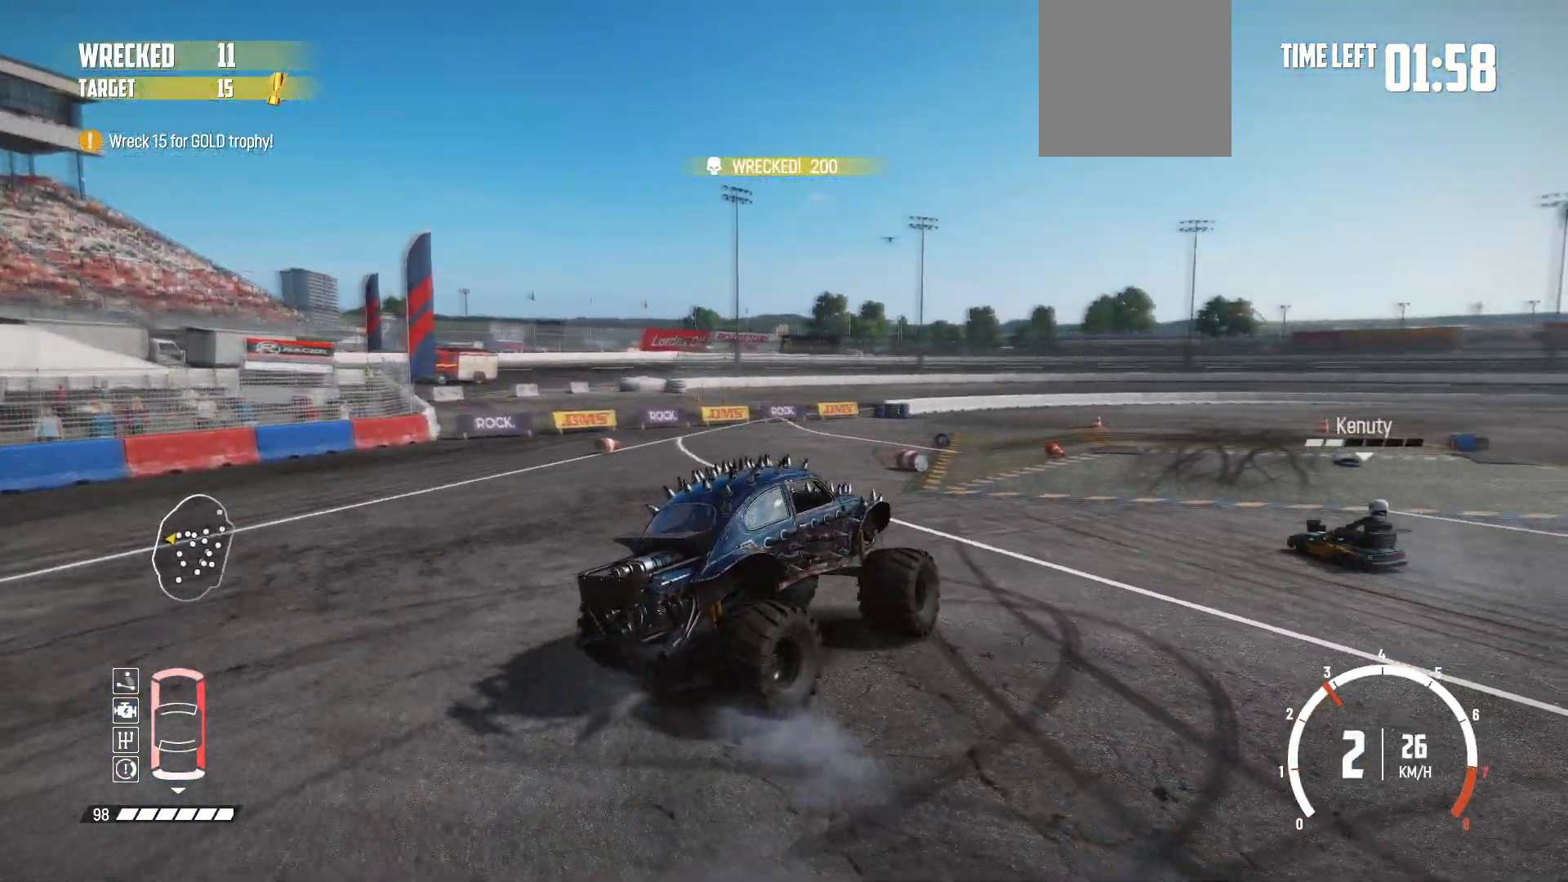
{"buttons": ["R2"], "left_stick": "center", "events": [[133, "R1", "down"], [233, "R1", "up"], [233, "R2", "up"], [267, "R2", "down"]]}
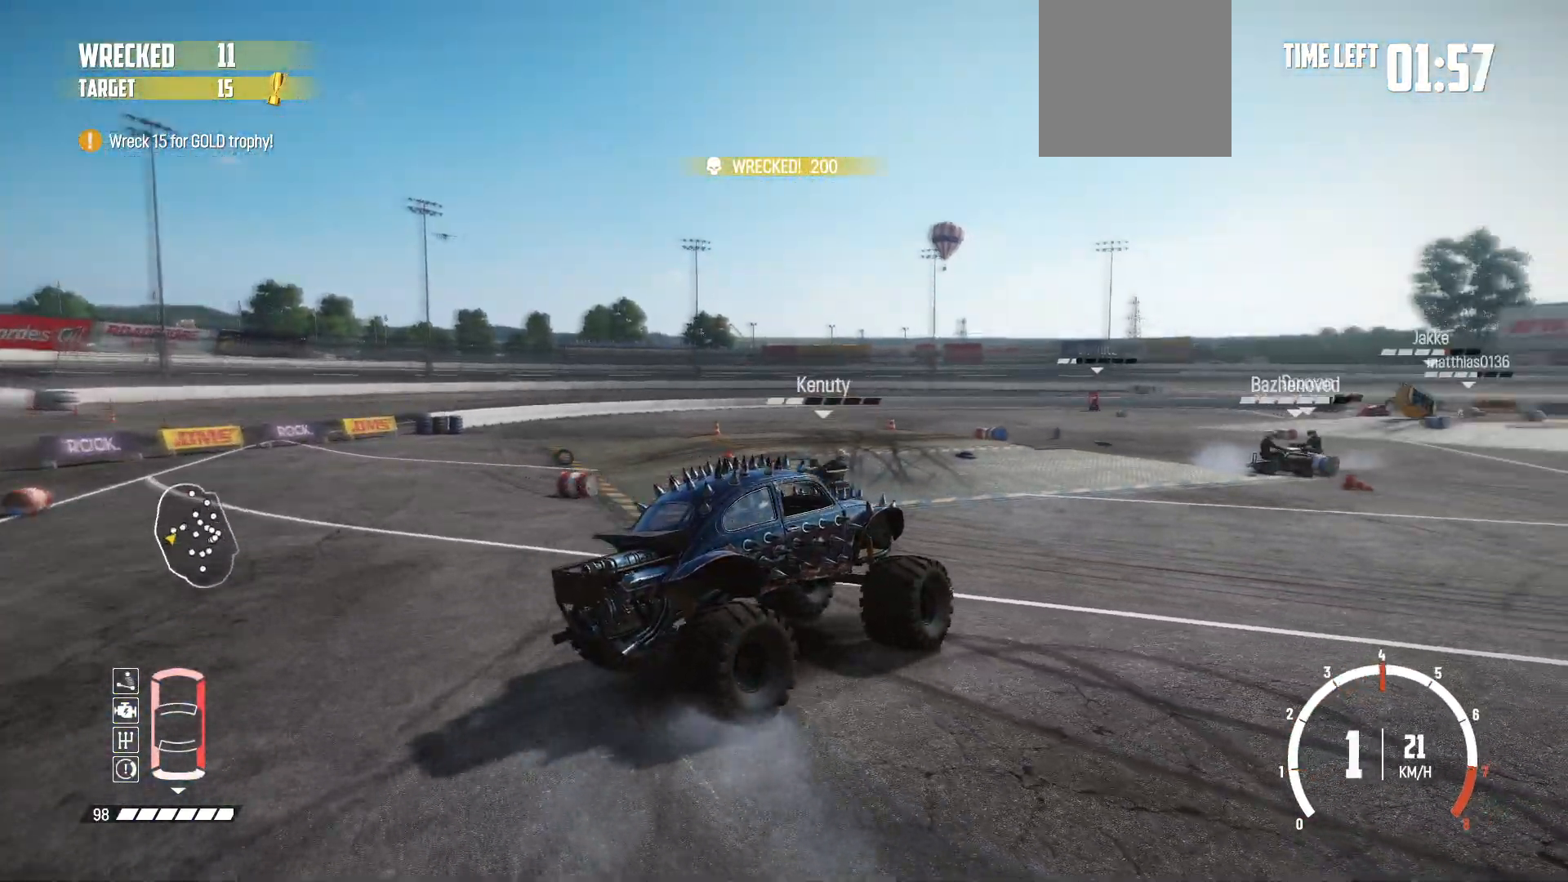
{"buttons": ["R2"], "left_stick": "left", "events": [[183, "left_stick", "left"], [367, "R2", "up"], [433, "R2", "down"]]}
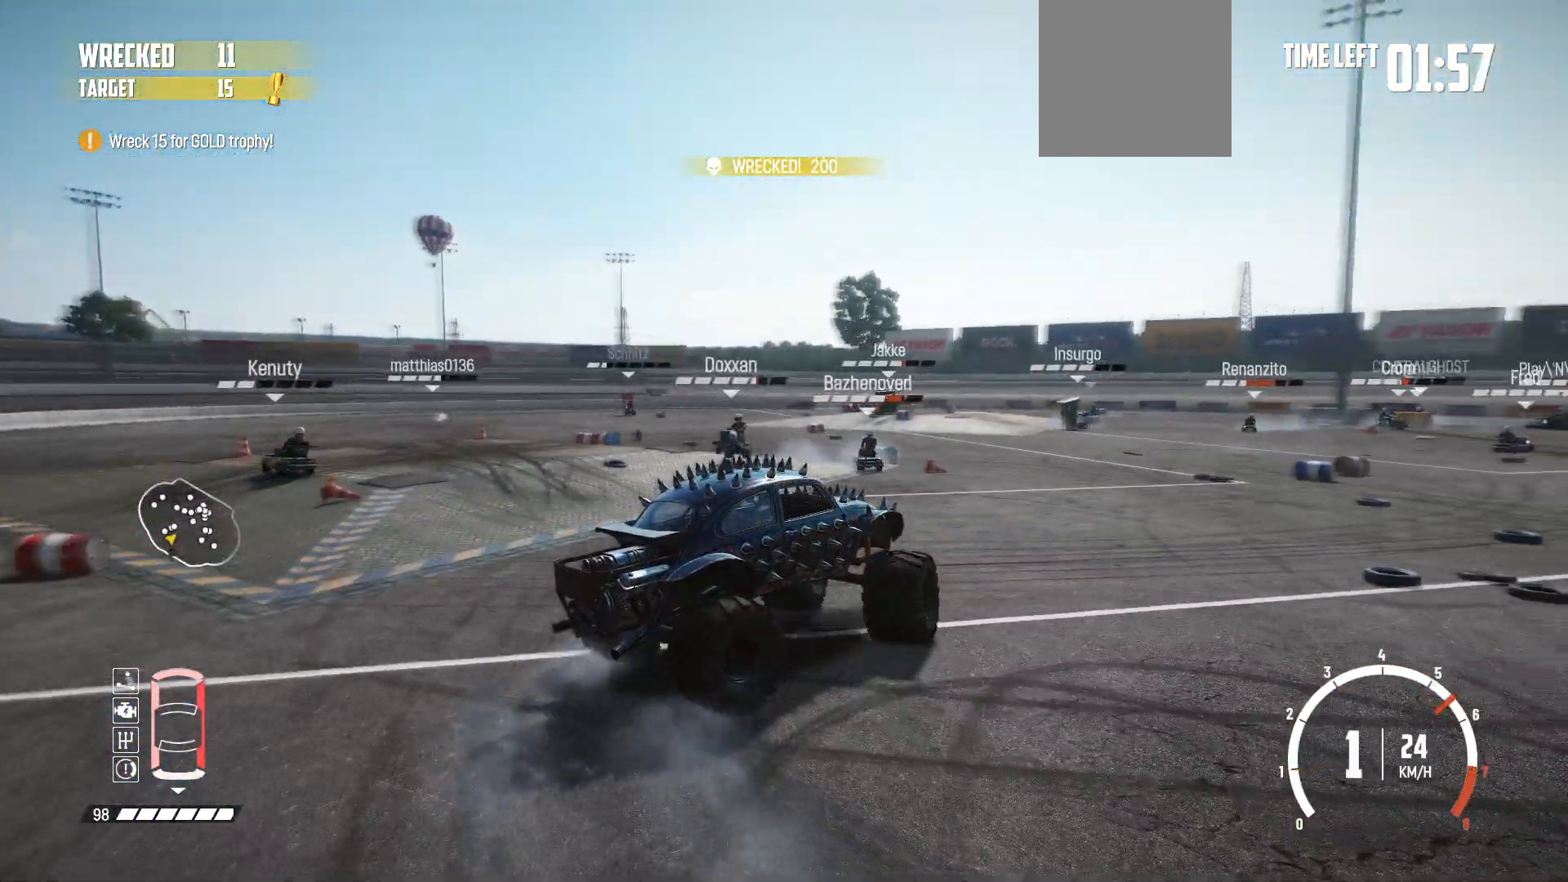
{"buttons": ["R2"], "left_stick": "left", "events": [[83, "left_stick", "center"], [183, "left_stick", "left"]]}
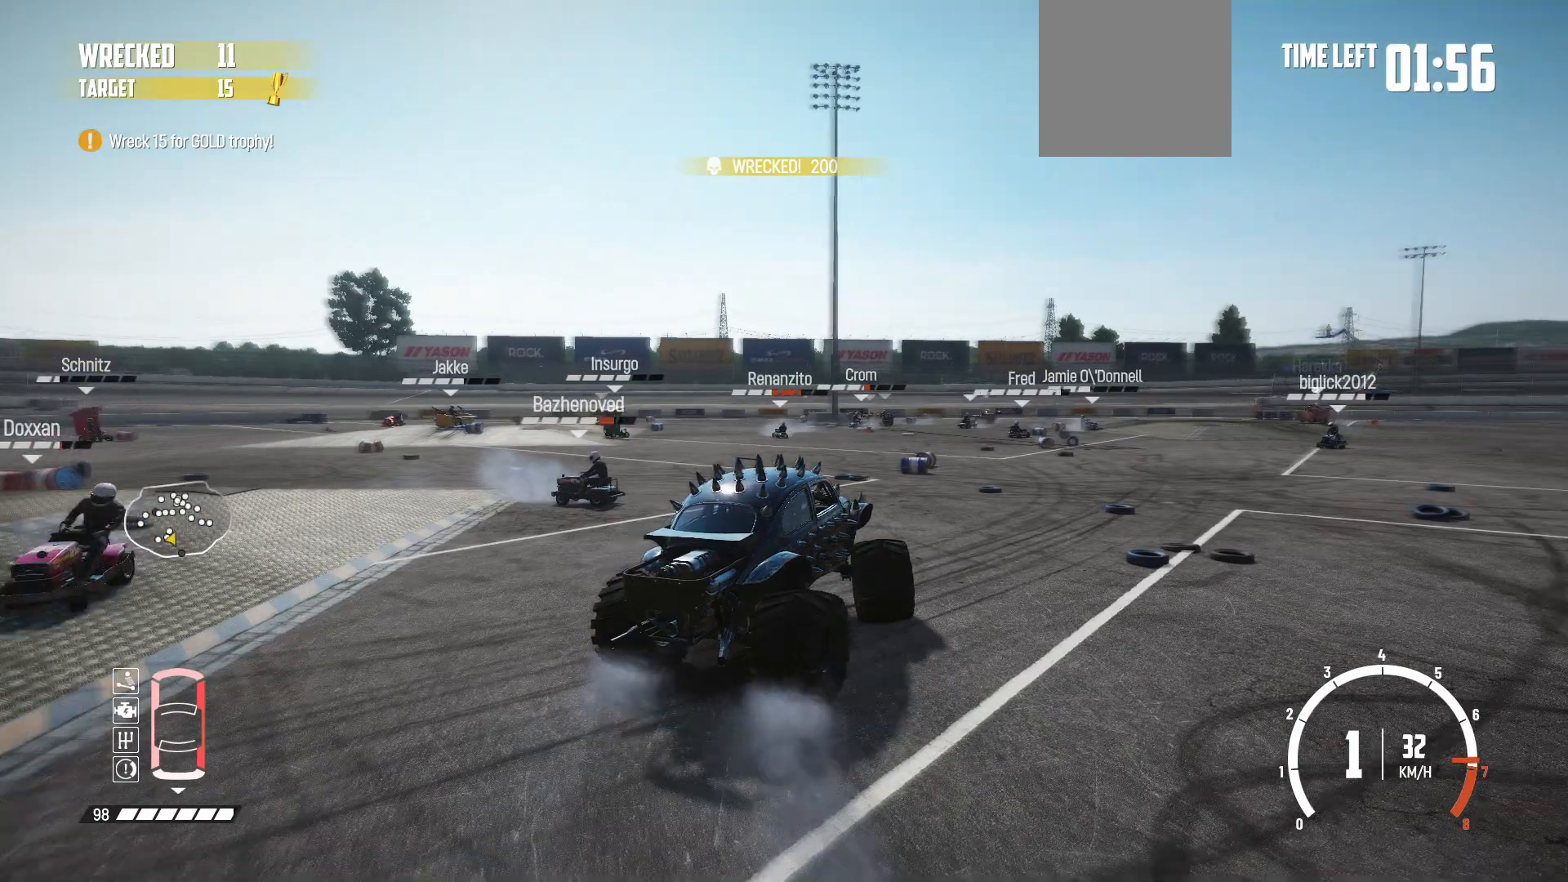
{"buttons": ["R1", "R2"], "left_stick": "center", "events": [[317, "left_stick", "center"], [483, "R1", "down"]]}
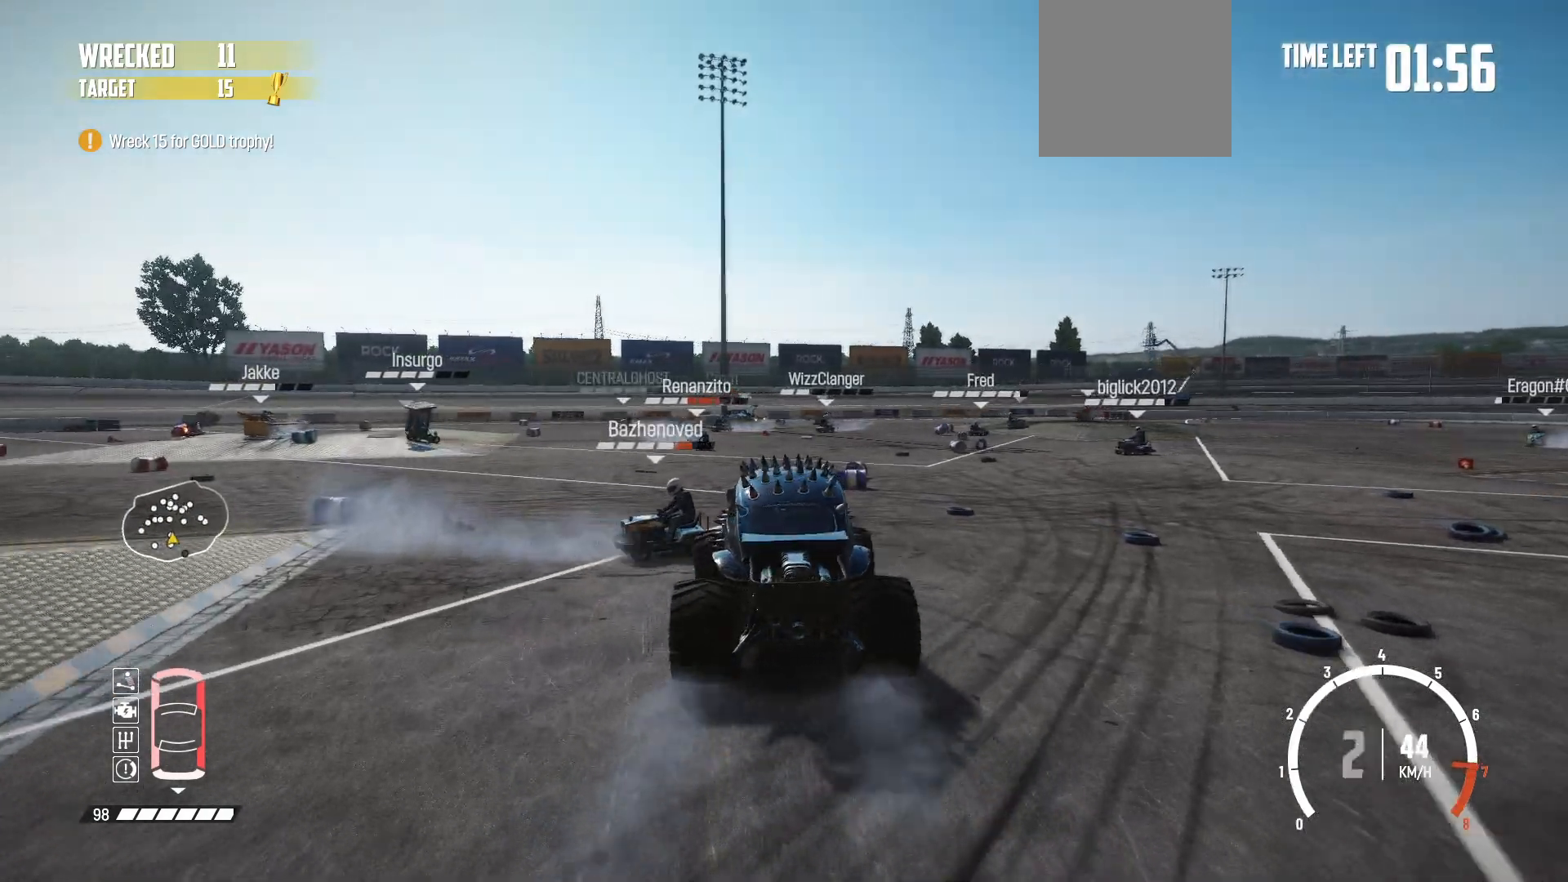
{"buttons": ["R2"], "left_stick": "center", "events": [[133, "R1", "up"], [217, "left_stick", "right"], [467, "left_stick", "center"]]}
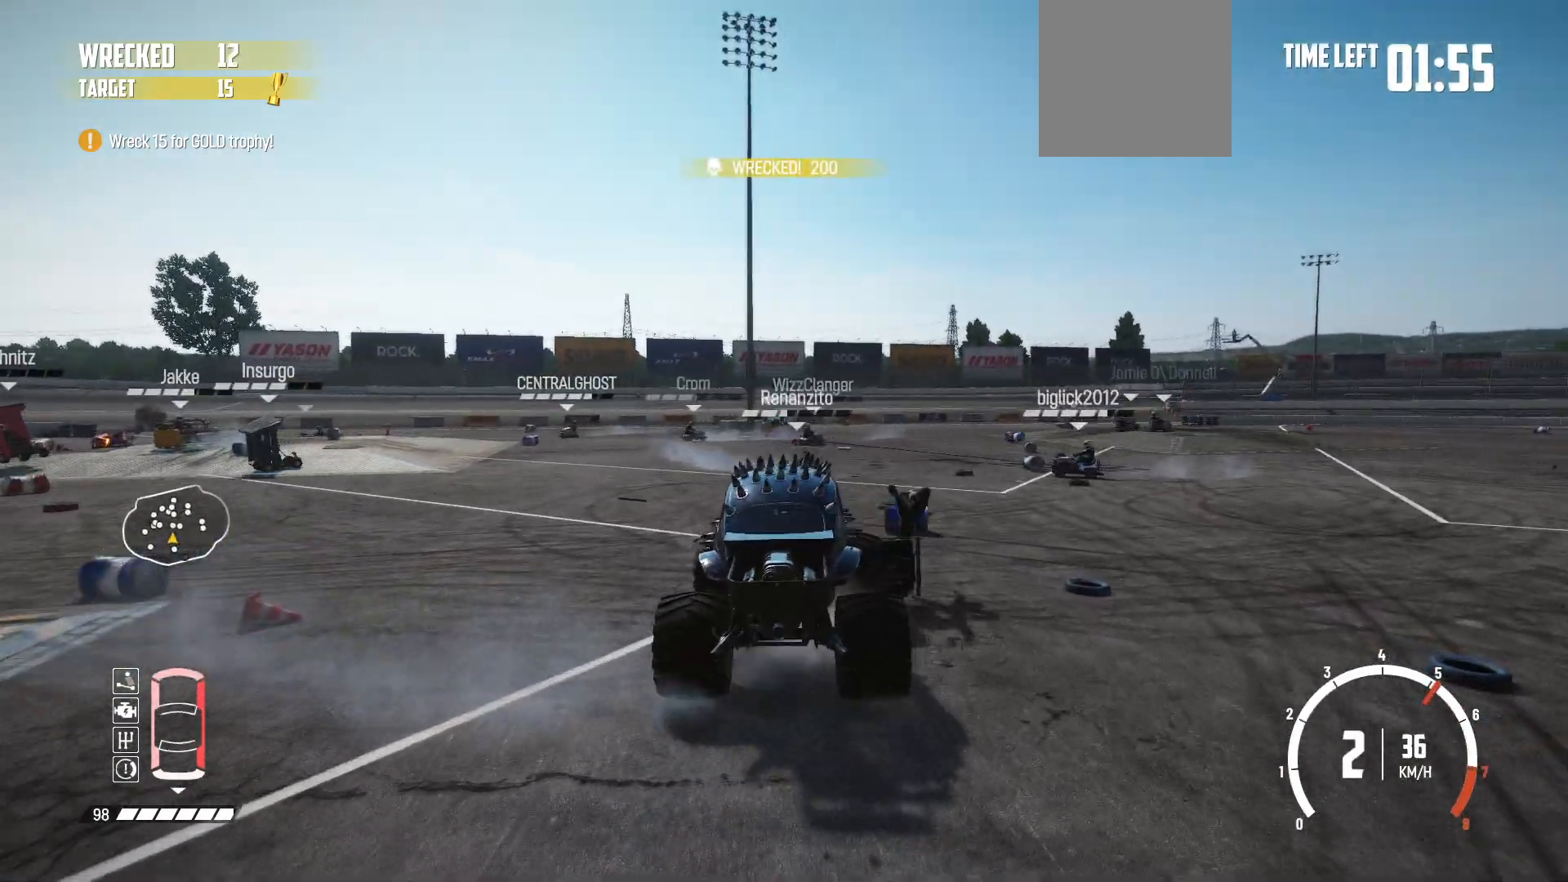
{"buttons": ["R2"], "left_stick": "center", "events": [[33, "left_stick", "left"], [333, "left_stick", "center"]]}
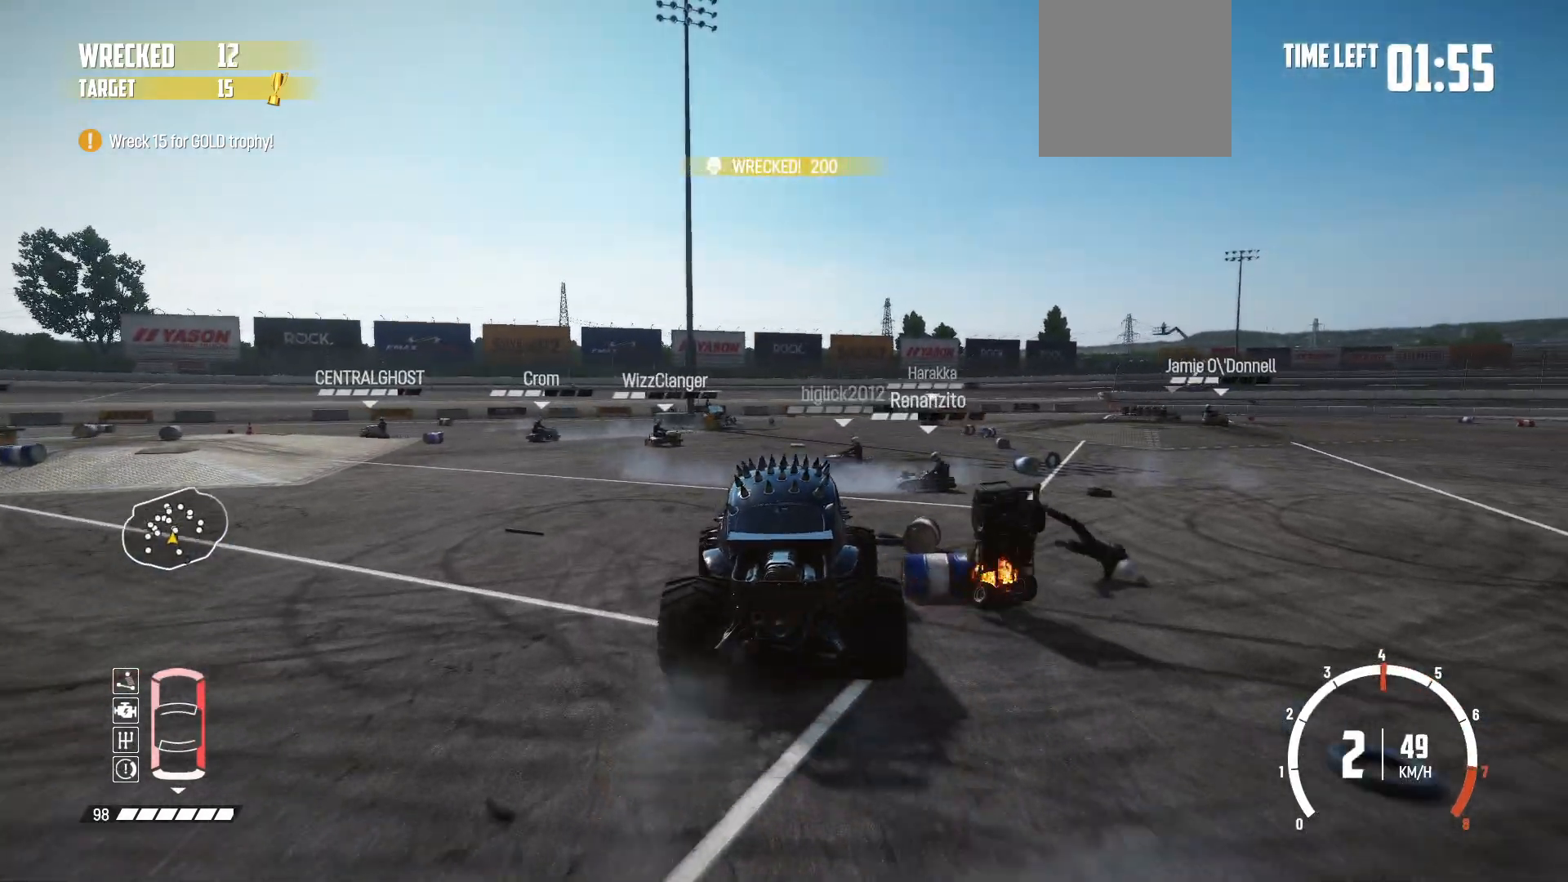
{"buttons": ["R2"], "left_stick": "center", "events": [[67, "left_stick", "left"], [267, "R2", "up"], [283, "R2", "down"], [417, "left_stick", "center"]]}
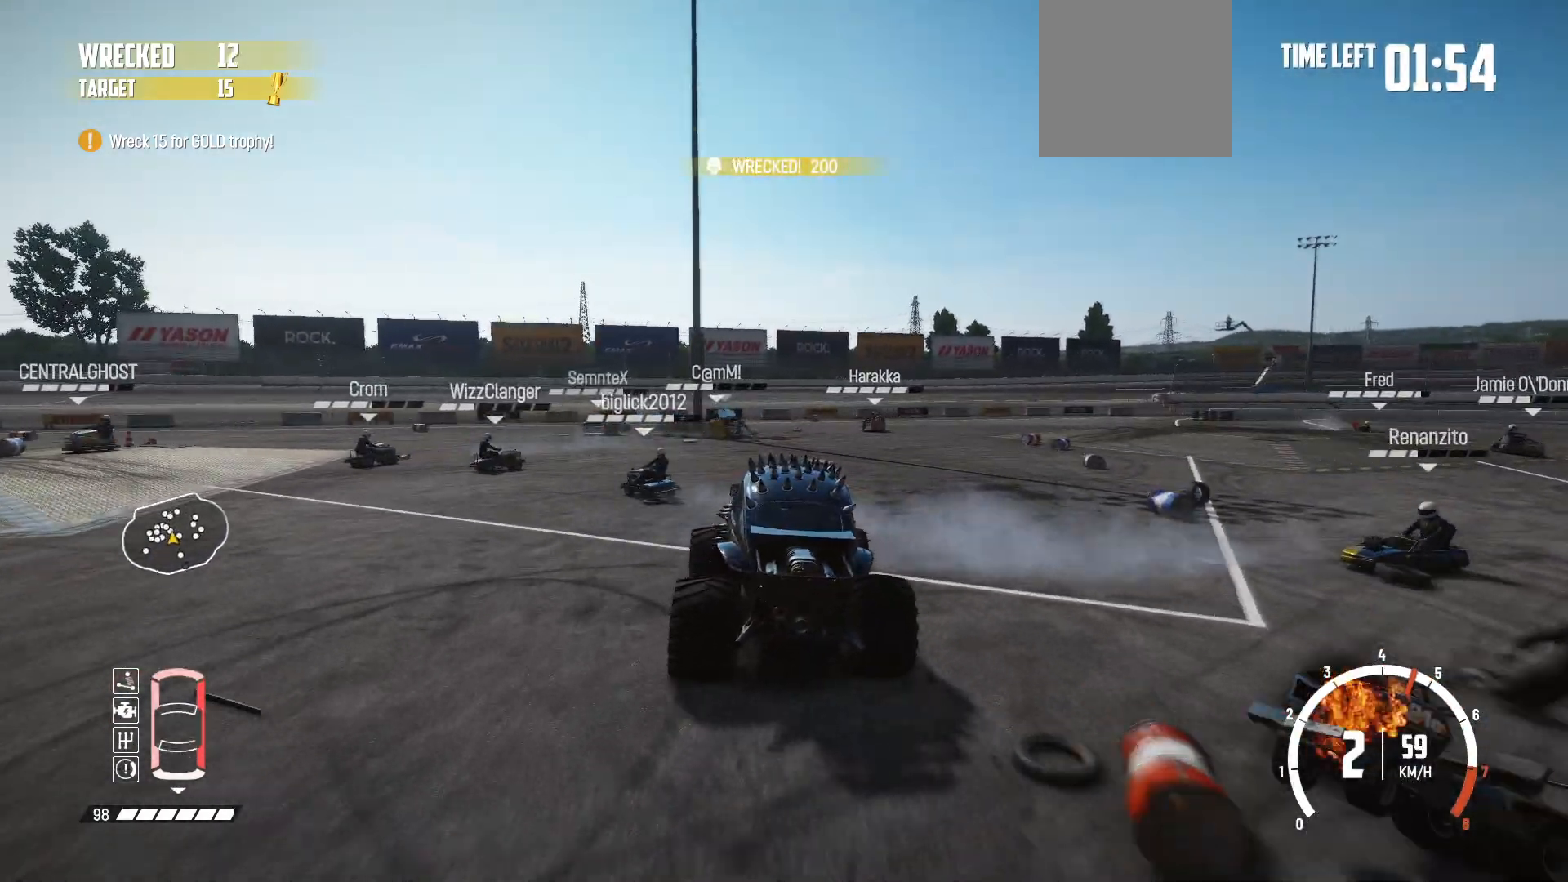
{"buttons": ["R2"], "left_stick": "right", "events": [[117, "left_stick", "right"], [283, "left_stick", "center"], [367, "left_stick", "right"]]}
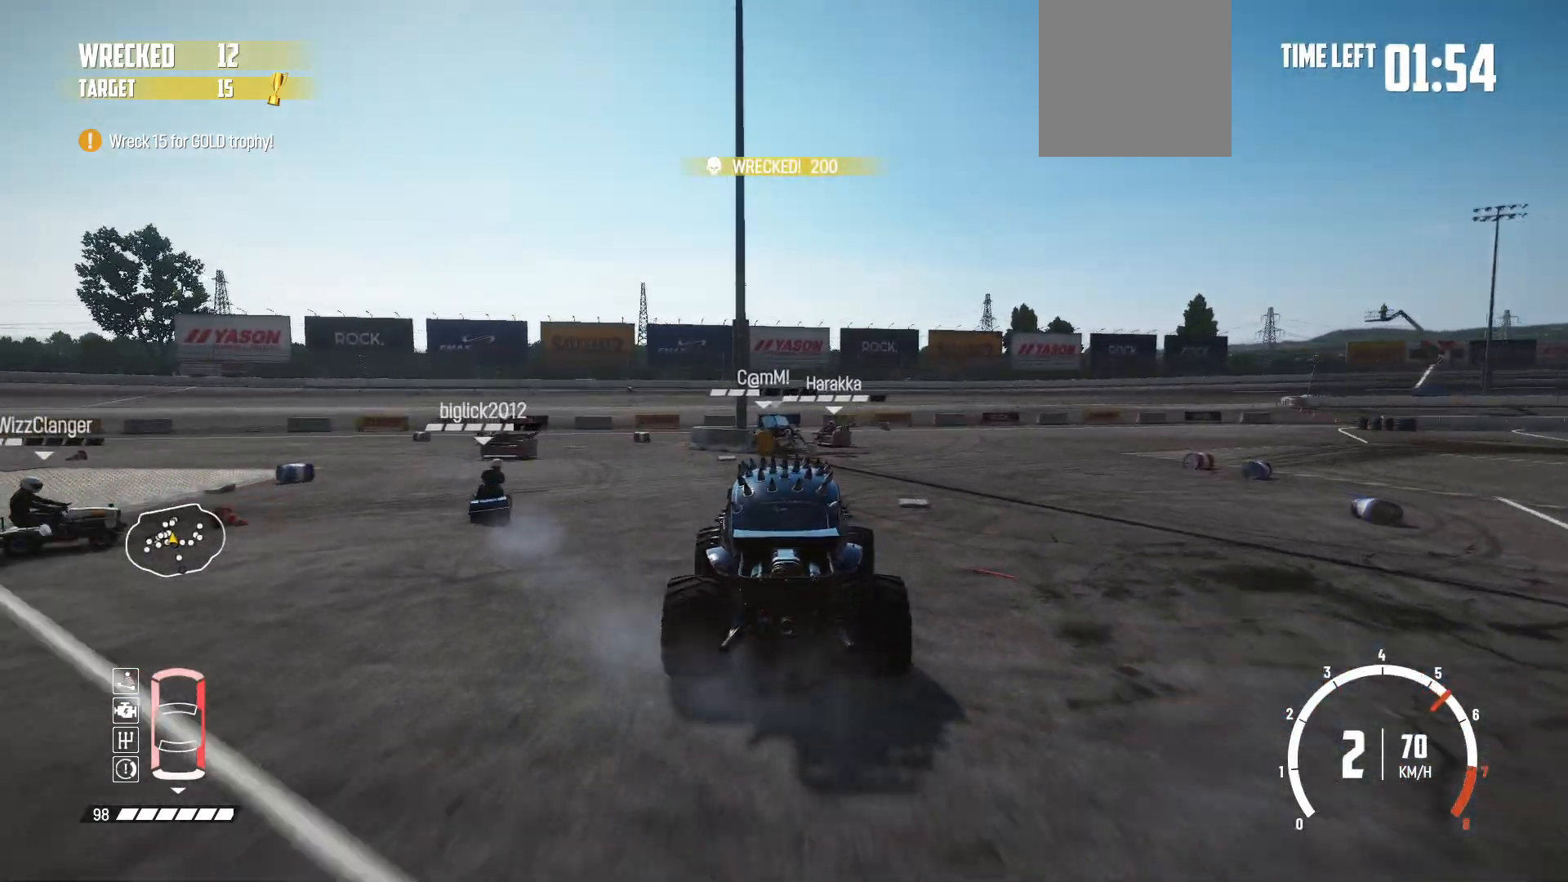
{"buttons": ["R2"], "left_stick": "left", "events": [[33, "left_stick", "center"], [483, "left_stick", "left"]]}
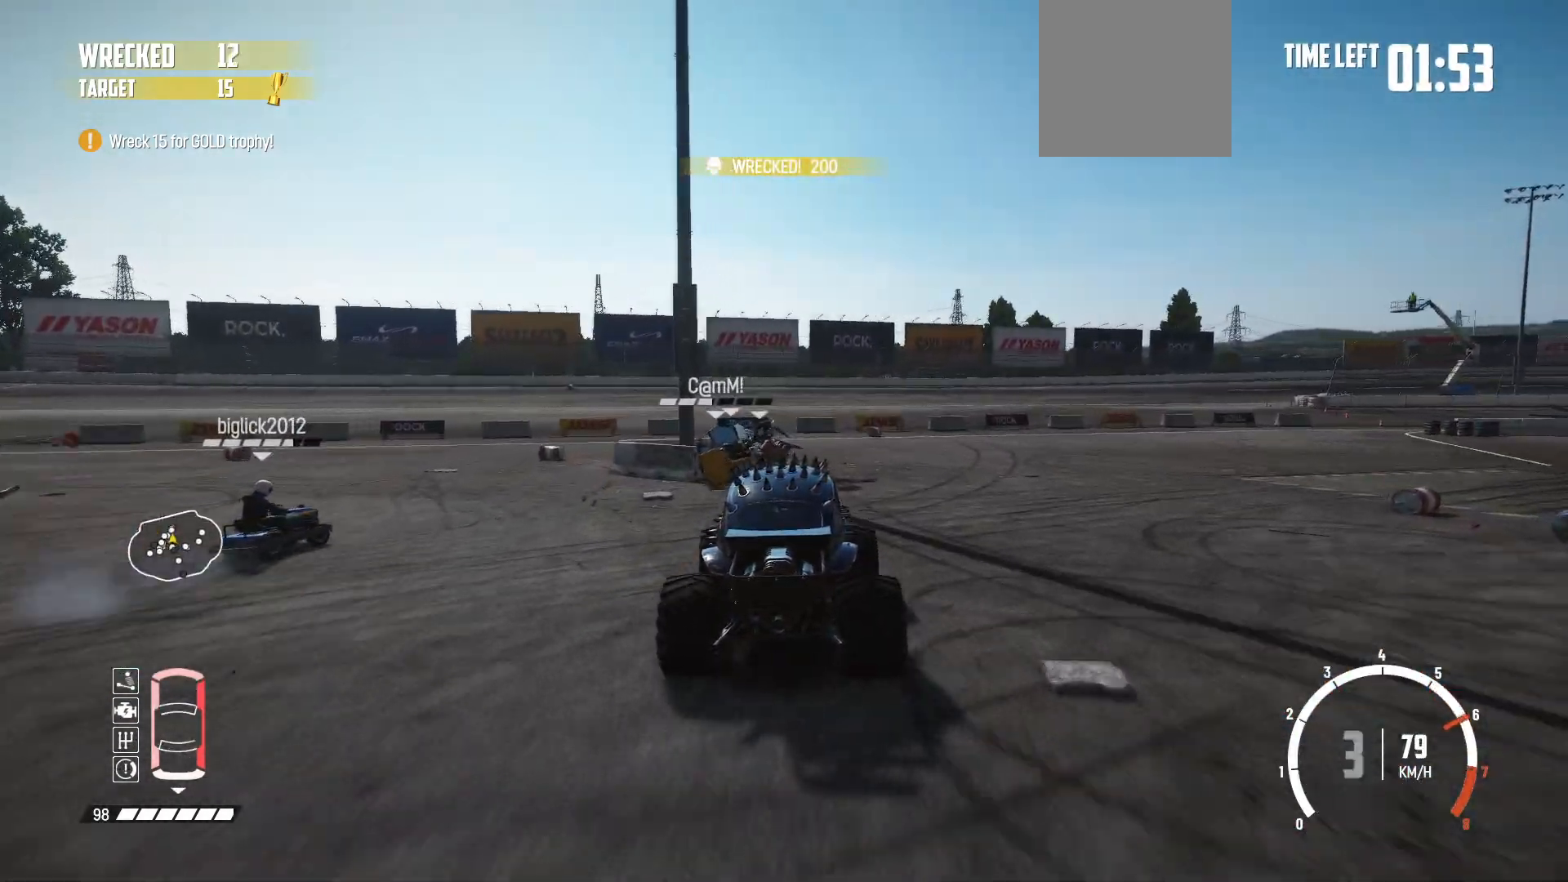
{"buttons": ["R2"], "left_stick": "center", "events": [[117, "left_stick", "center"], [167, "left_stick", "right"], [417, "left_stick", "center"]]}
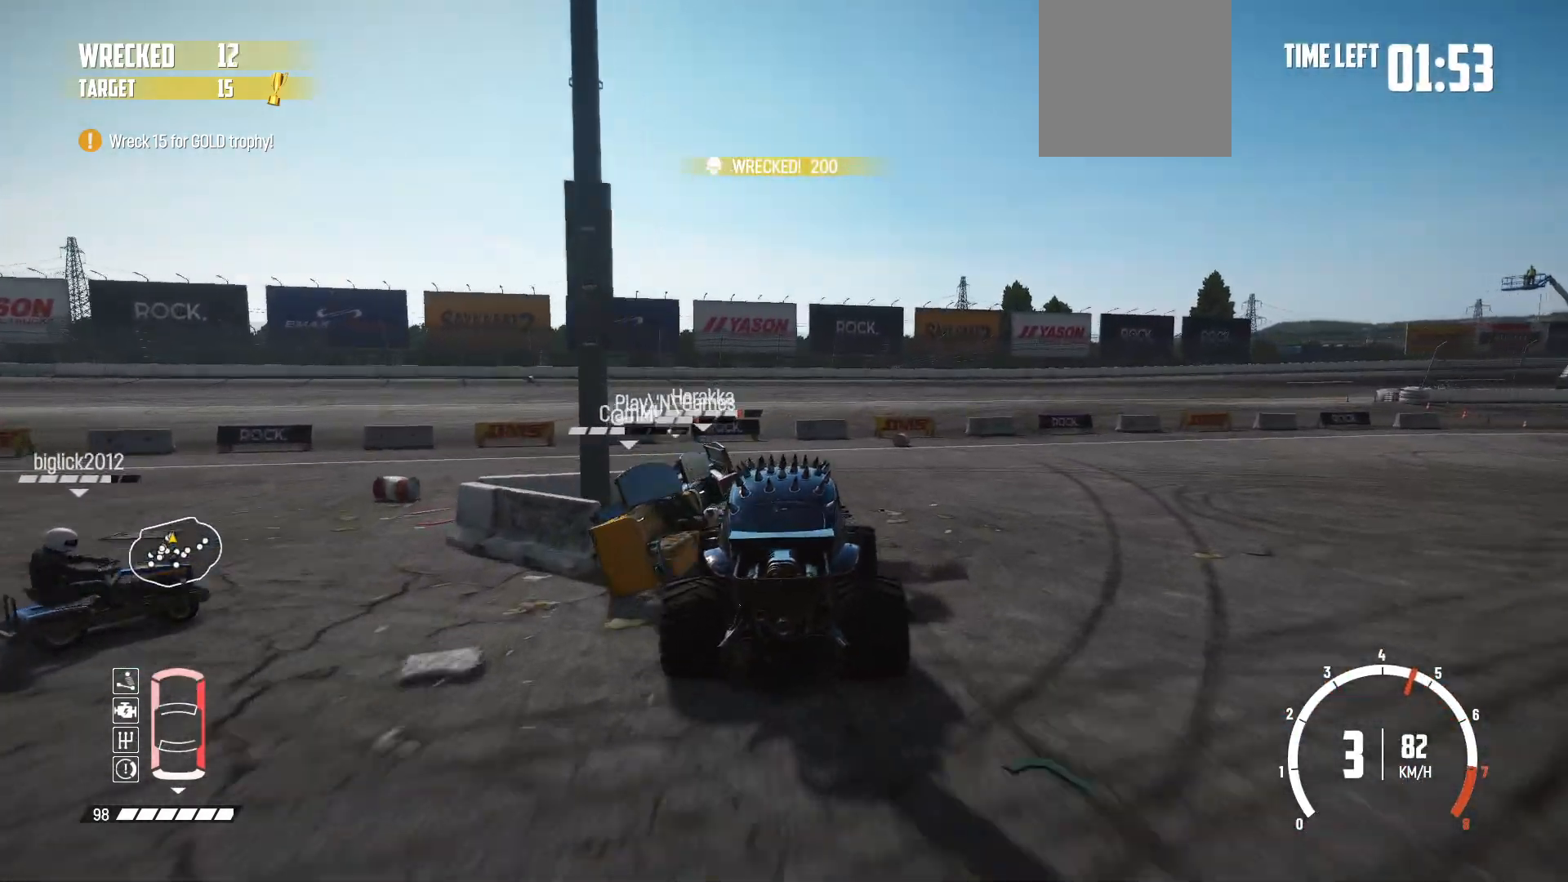
{"buttons": ["B"], "left_stick": "right", "events": [[67, "left_stick", "left"], [83, "L2", "down"], [183, "R2", "up"], [233, "B", "down"], [283, "left_stick", "right"], [383, "L2", "up"]]}